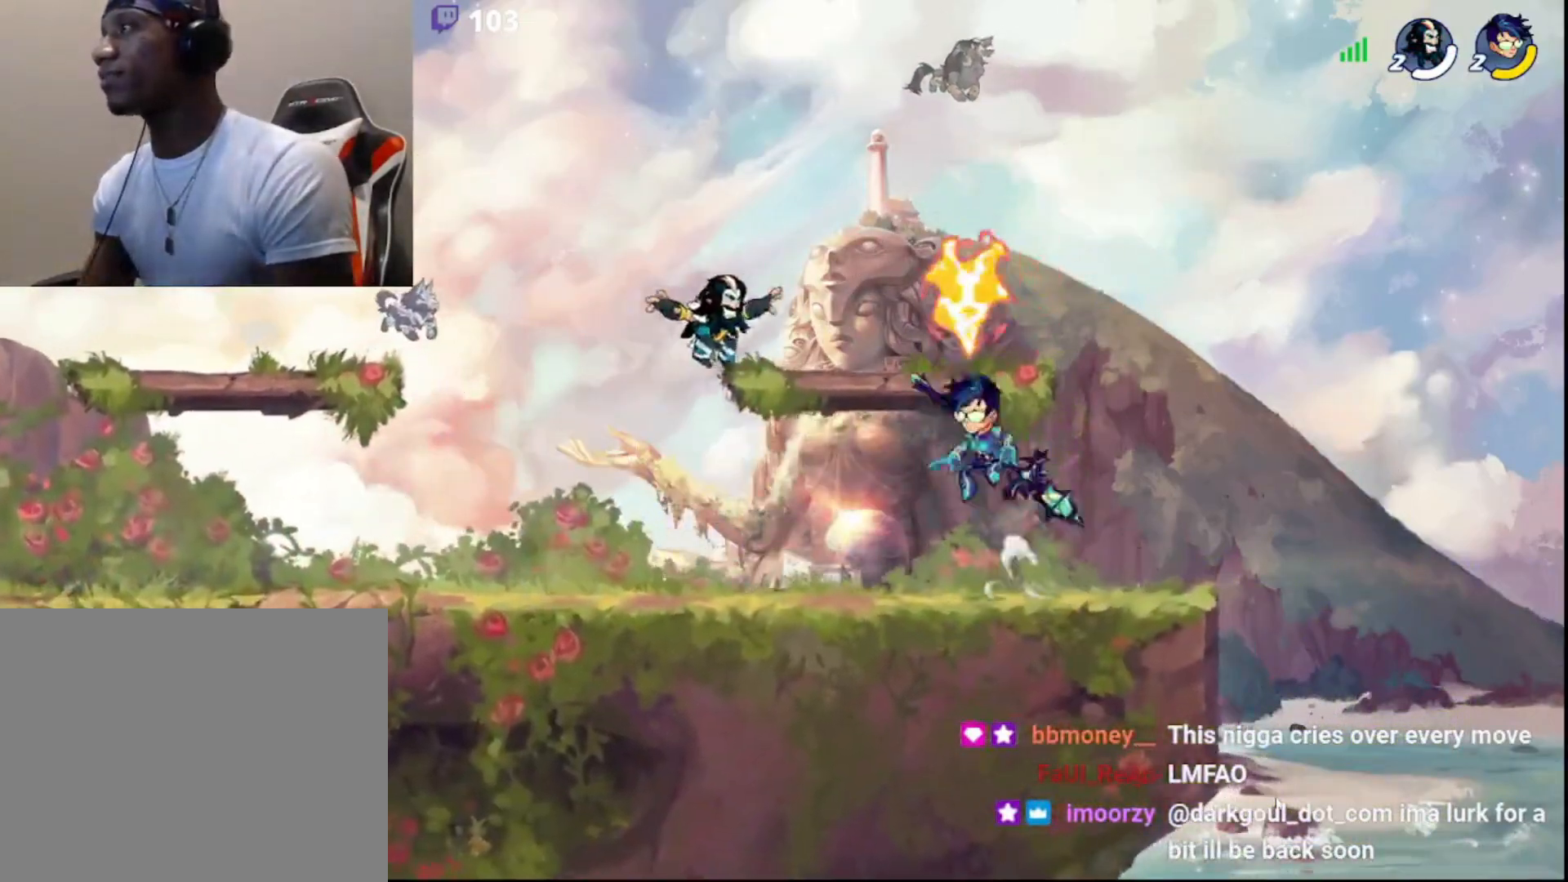
Gameplay with a controller (PlayStation layout); each line is a JSON object with the inputs held at the frame after it. "events" lists button and stick changes between this image and that frame as [ms after this image, input, new state], when the widget could be followed in between.
{"buttons": [], "left_stick": "center", "right_stick": "center", "events": [[317, "left_stick", "up"], [400, "R1", "down"], [433, "left_stick", "center"], [483, "R1", "up"]]}
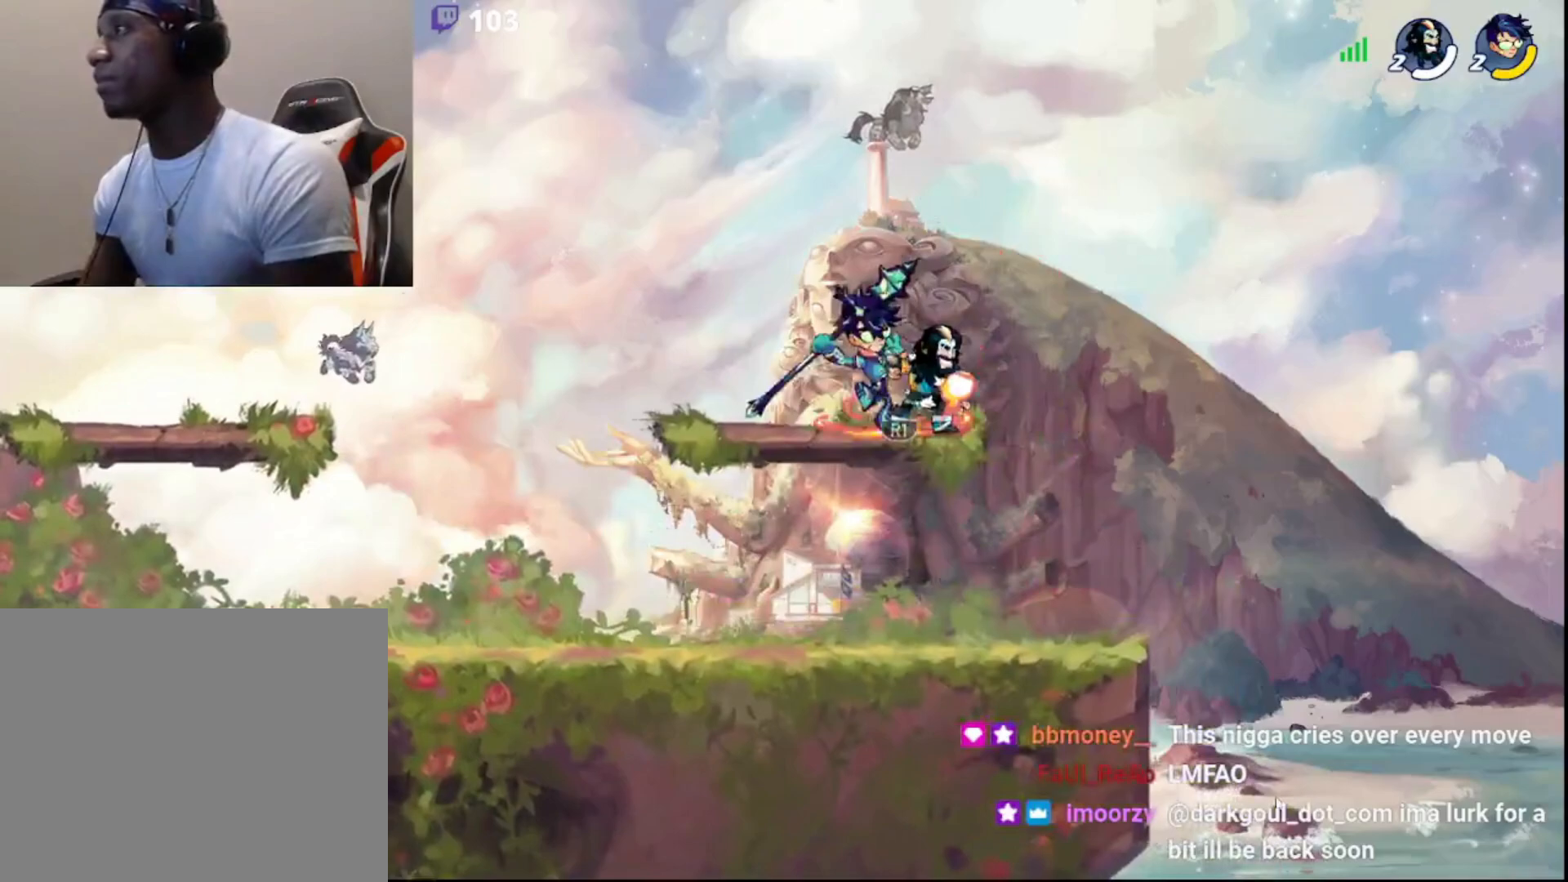
{"buttons": [], "left_stick": "left", "right_stick": "center", "events": [[100, "left_stick", "left"], [217, "CROSS", "down"], [300, "CROSS", "up"], [333, "CROSS", "down"], [417, "CROSS", "up"]]}
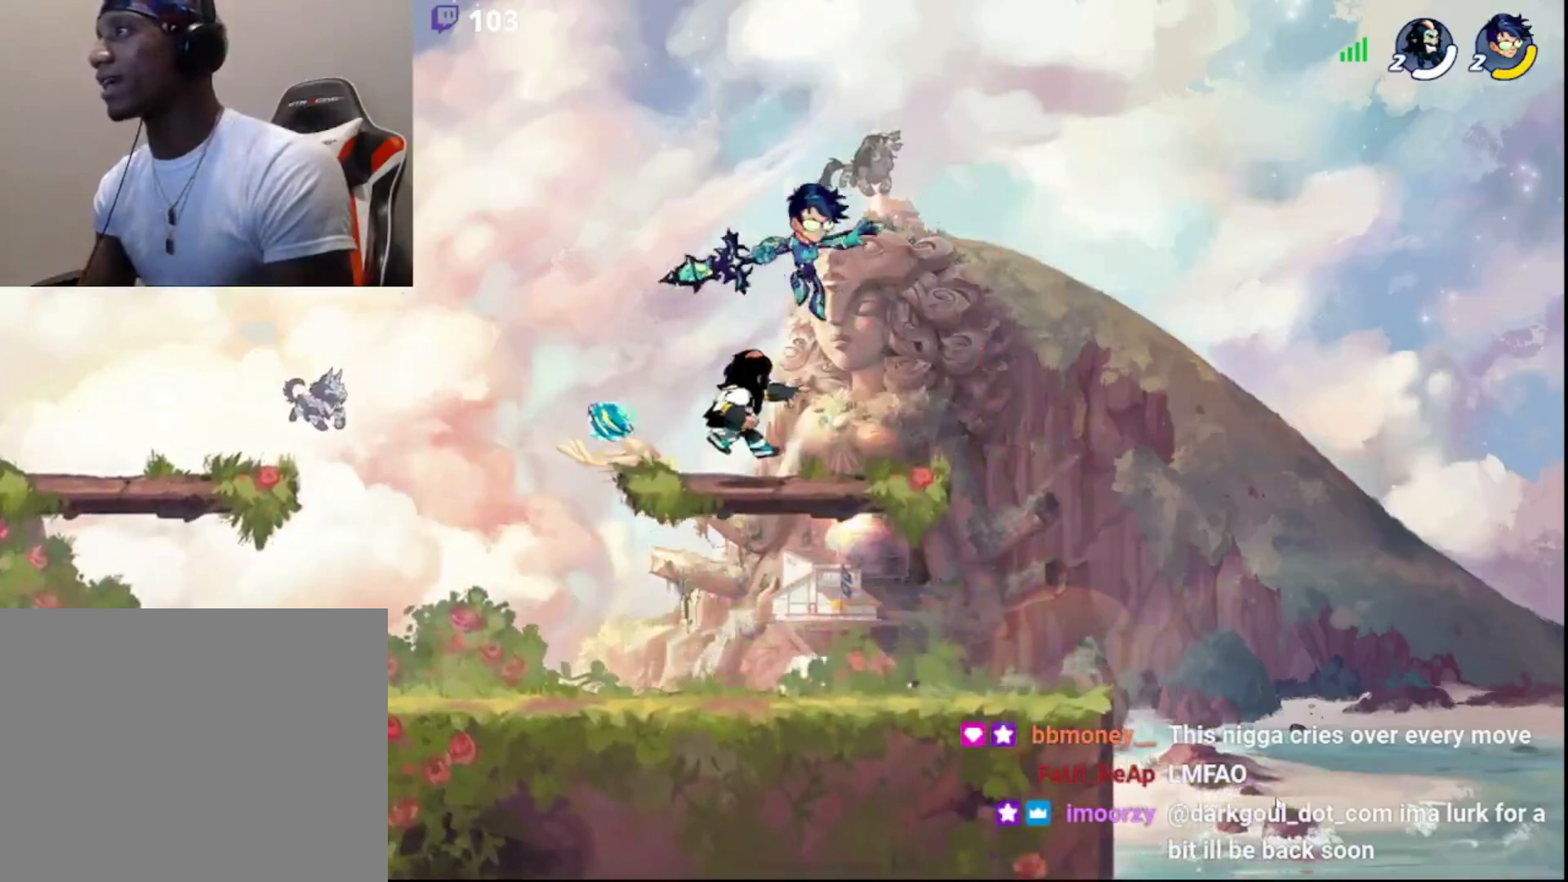
{"buttons": [], "left_stick": "left", "right_stick": "center", "events": [[33, "left_stick", "center"], [167, "left_stick", "left"], [283, "CIRCLE", "down"], [400, "CIRCLE", "up"]]}
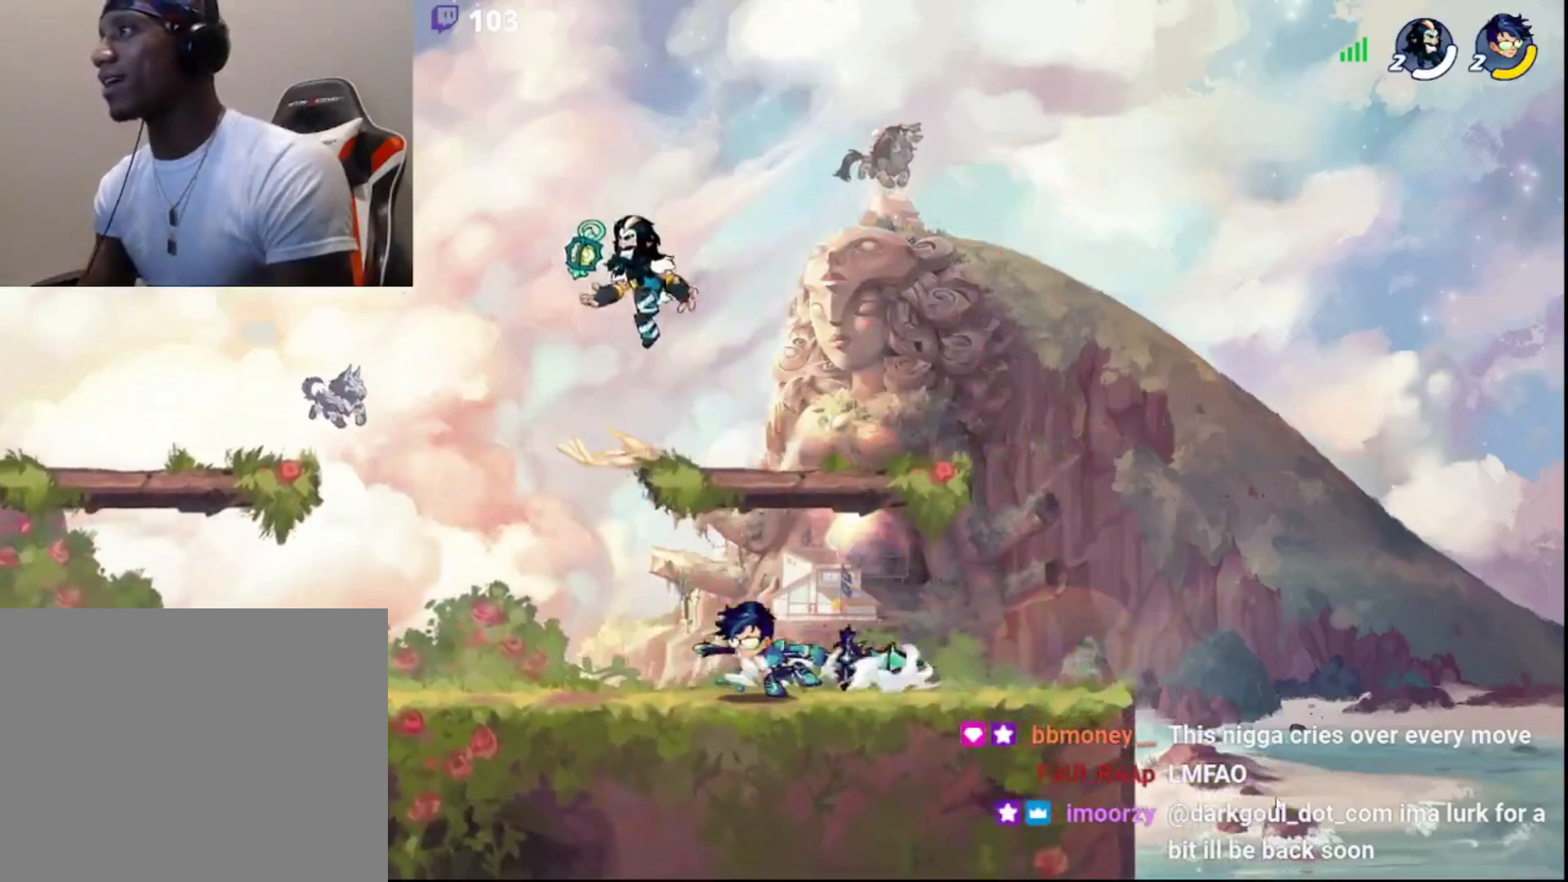
{"buttons": ["L3"], "left_stick": "down", "right_stick": "center", "events": [[33, "left_stick", "down-left"], [167, "L3", "down"], [233, "CIRCLE", "down"], [283, "L3", "up"], [283, "left_stick", "up-right"], [333, "CIRCLE", "up"], [417, "left_stick", "down-right"], [433, "L3", "down"], [467, "left_stick", "down"]]}
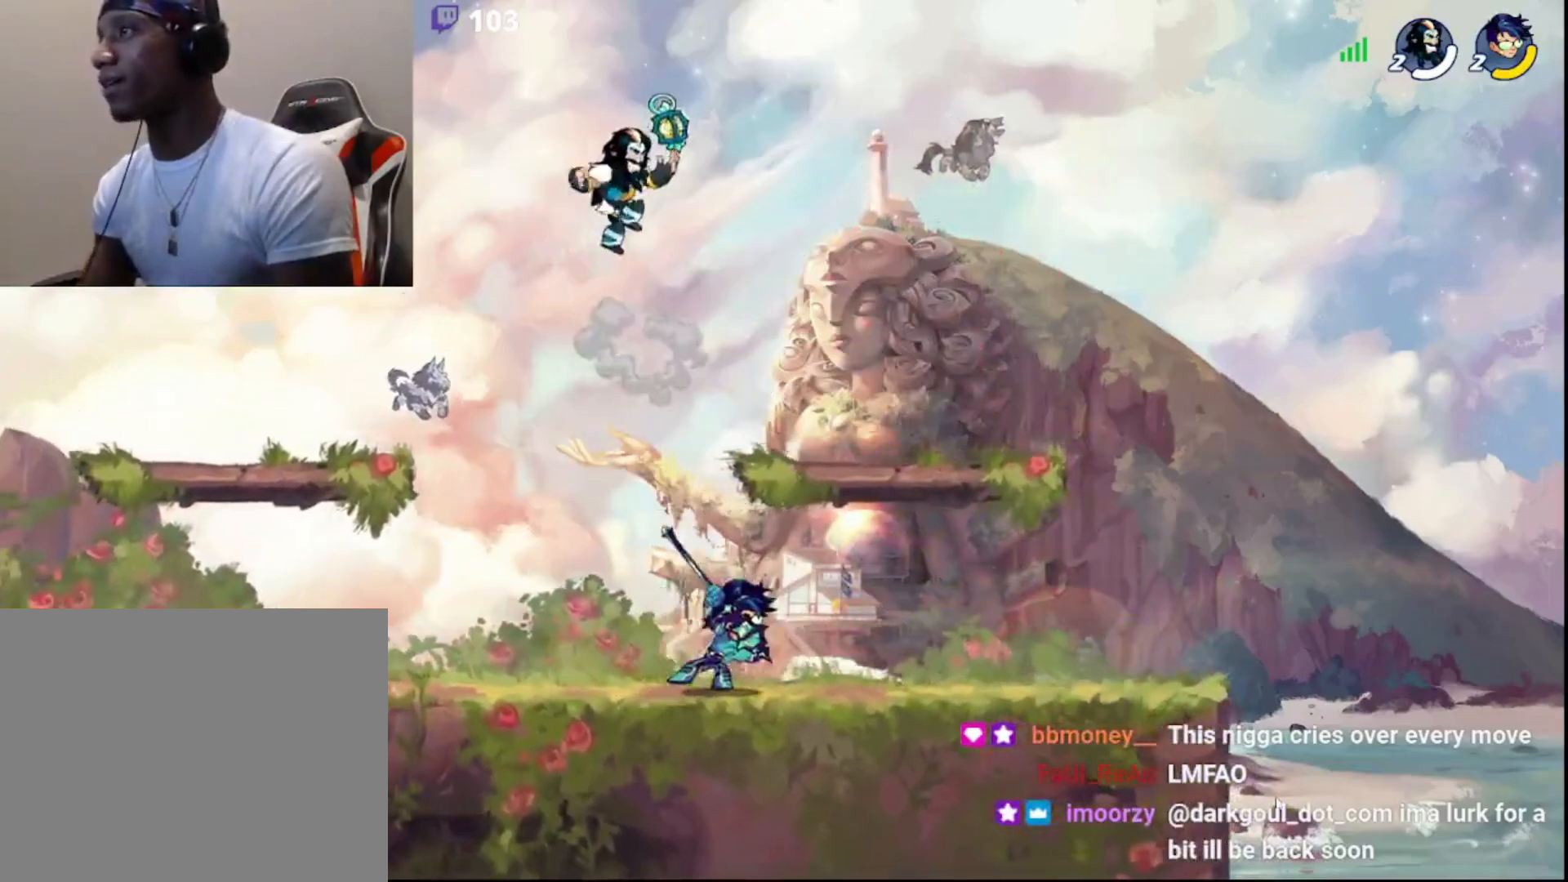
{"buttons": [], "left_stick": "down-right", "right_stick": "center", "events": [[183, "L3", "up"], [200, "left_stick", "right"], [267, "CIRCLE", "down"], [317, "left_stick", "up"], [367, "CIRCLE", "up"], [383, "left_stick", "left"], [500, "left_stick", "down-right"]]}
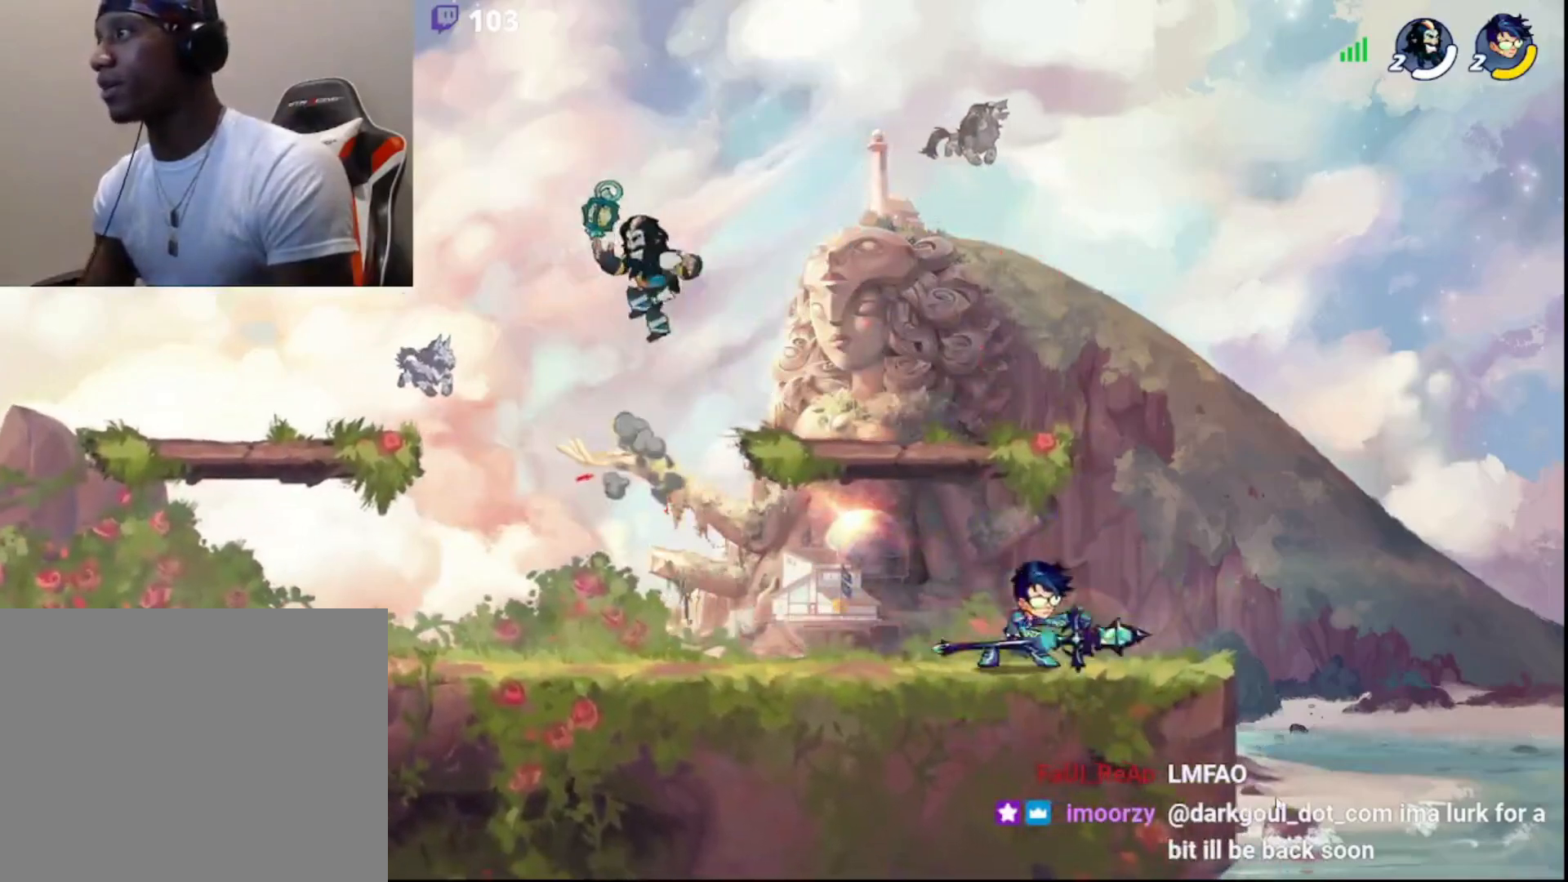
{"buttons": ["CROSS"], "left_stick": "left", "right_stick": "center", "events": [[133, "left_stick", "right"], [233, "CROSS", "down"], [300, "CROSS", "up"], [333, "CROSS", "down"], [400, "CROSS", "up"], [400, "L3", "down"], [433, "CROSS", "down"], [483, "L3", "up"], [483, "left_stick", "left"]]}
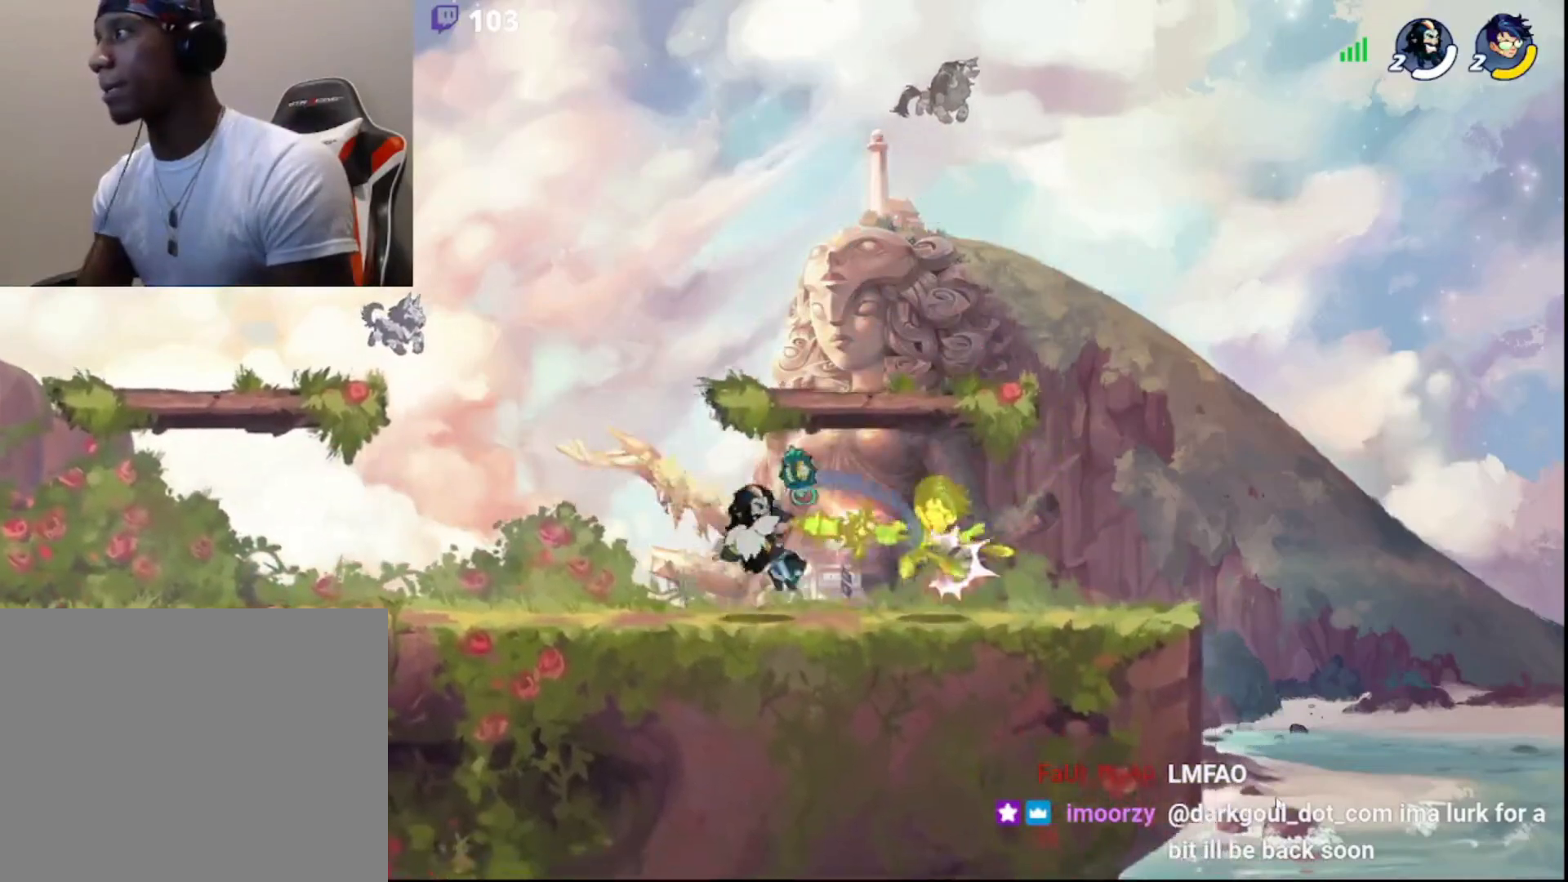
{"buttons": [], "left_stick": "right", "right_stick": "center", "events": [[33, "CROSS", "up"], [317, "left_stick", "right"]]}
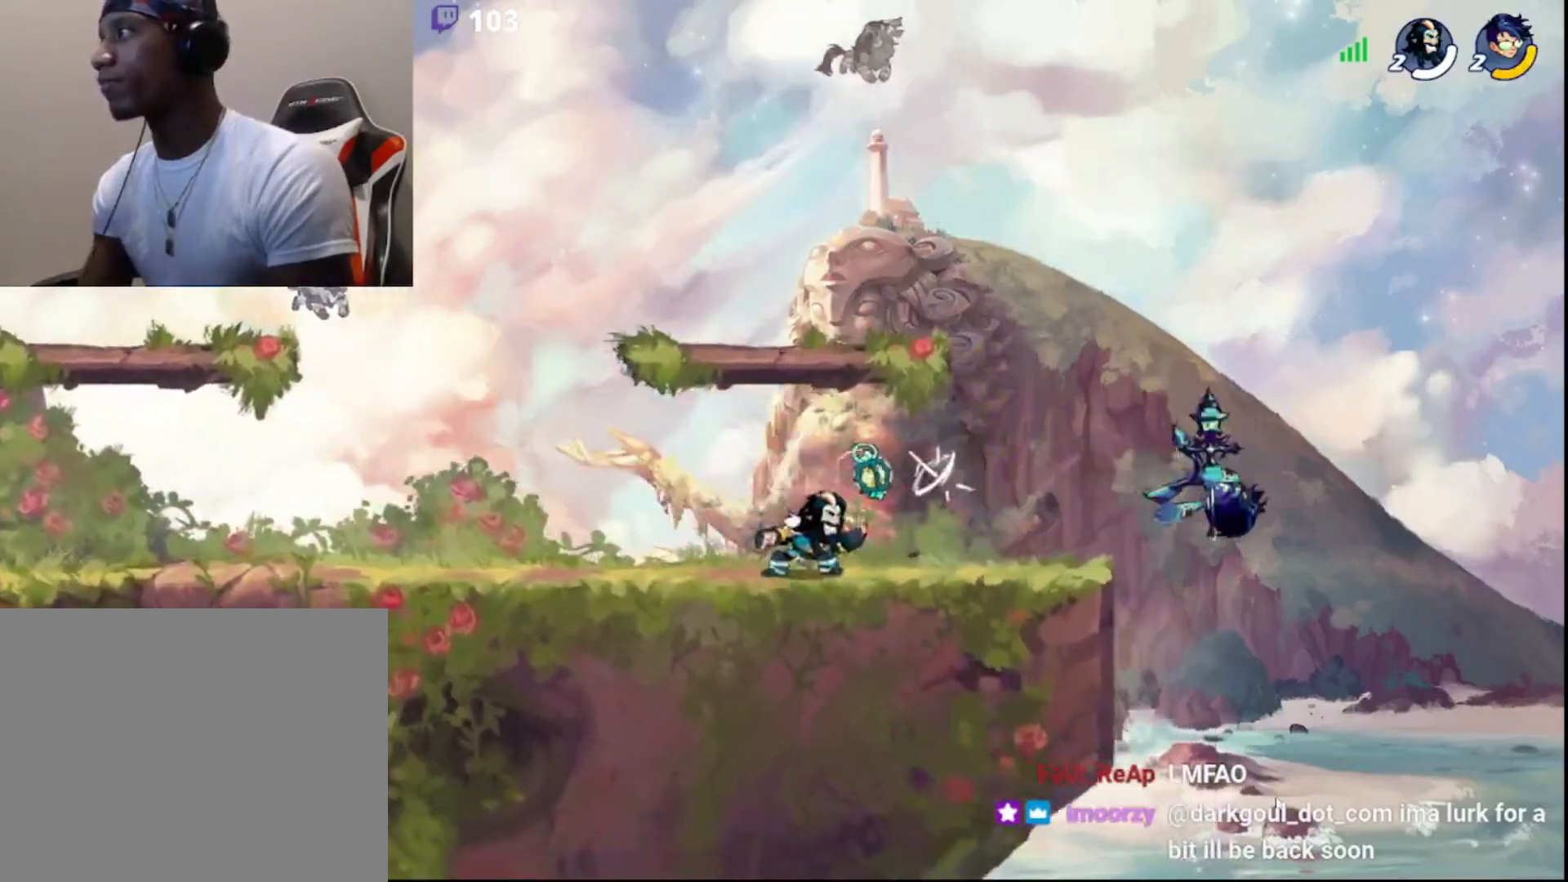
{"buttons": [], "left_stick": "left", "right_stick": "center", "events": [[83, "left_stick", "left"]]}
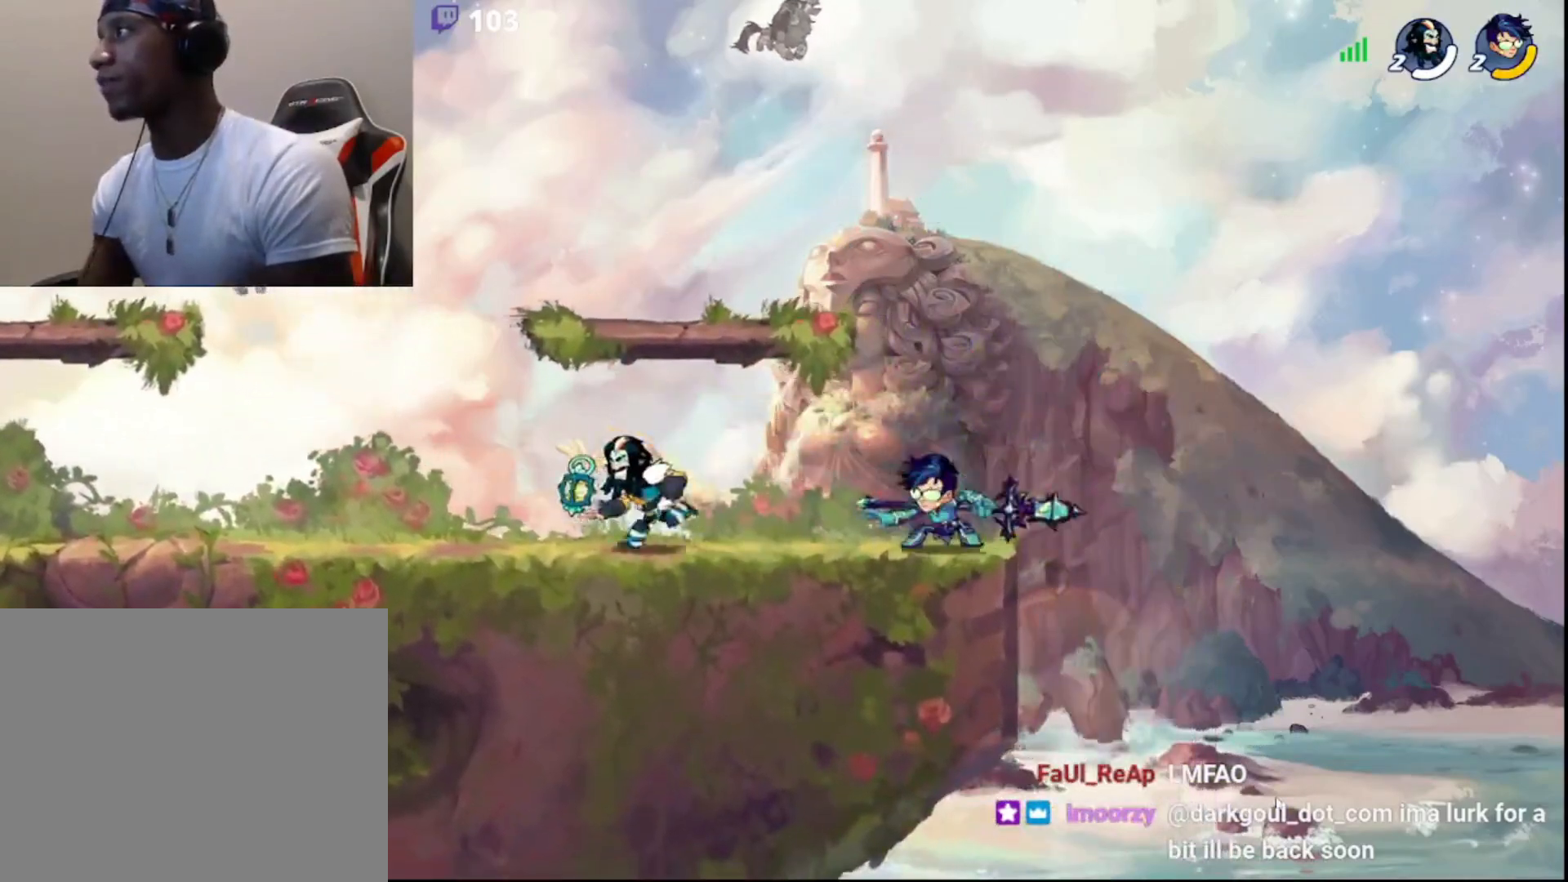
{"buttons": ["R2", "L3"], "left_stick": "right", "right_stick": "center", "events": [[50, "left_stick", "right"], [267, "left_stick", "center"], [400, "left_stick", "right"], [450, "CROSS", "down"], [450, "L3", "down"], [450, "R2", "down"], [500, "CROSS", "up"]]}
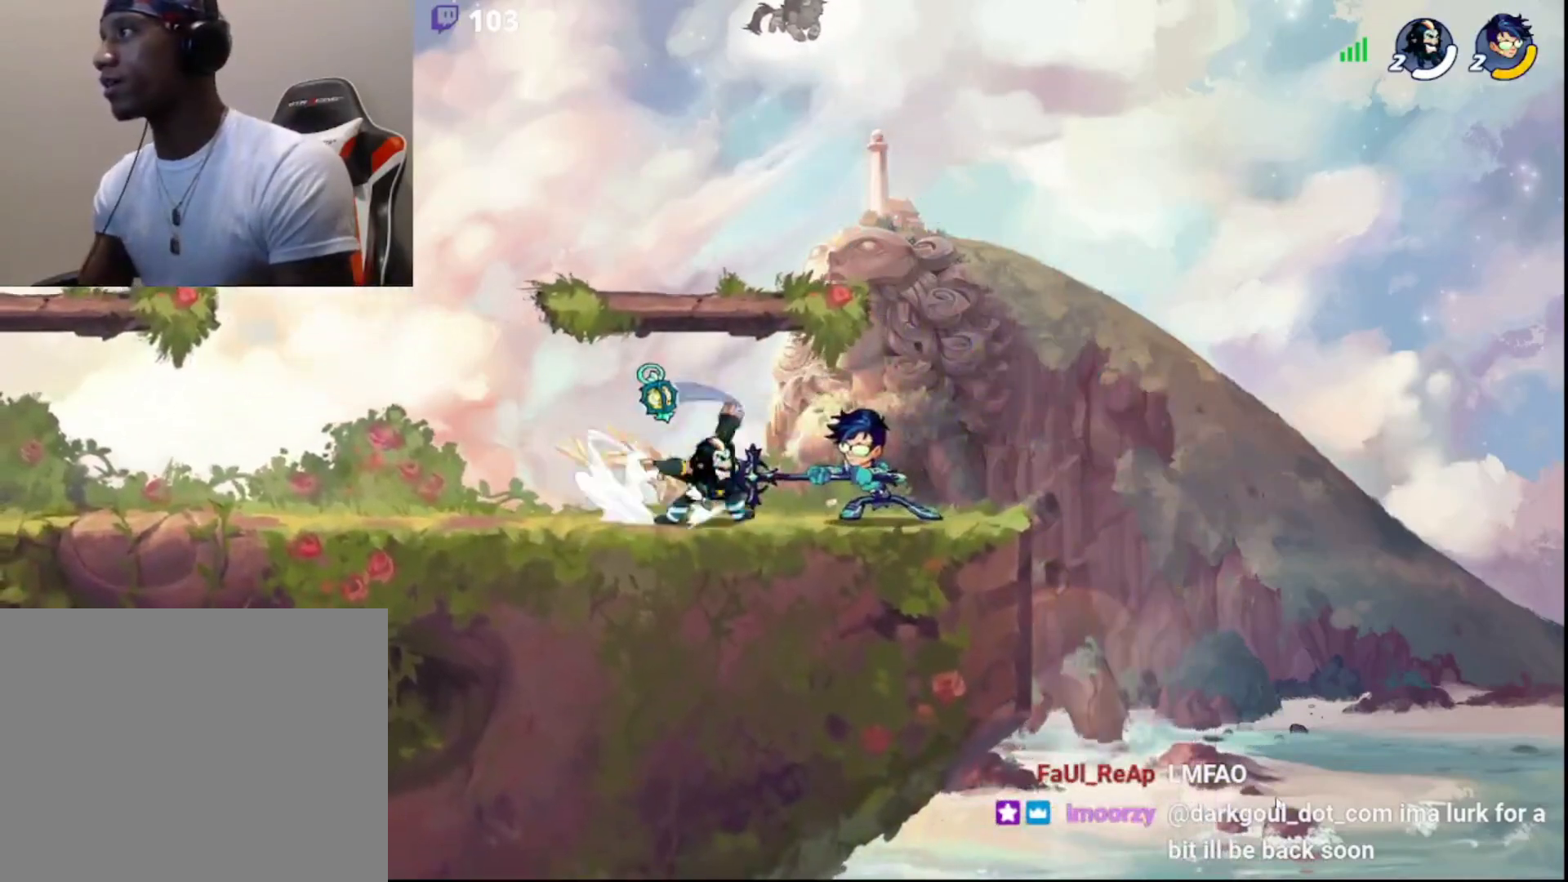
{"buttons": ["CROSS", "CIRCLE"], "left_stick": "right", "right_stick": "center", "events": [[33, "R2", "up"], [50, "CROSS", "down"], [67, "L3", "up"], [83, "CROSS", "up"], [133, "CROSS", "down"], [183, "left_stick", "center"], [217, "CROSS", "up"], [233, "left_stick", "right"], [433, "CIRCLE", "down"], [450, "CROSS", "down"]]}
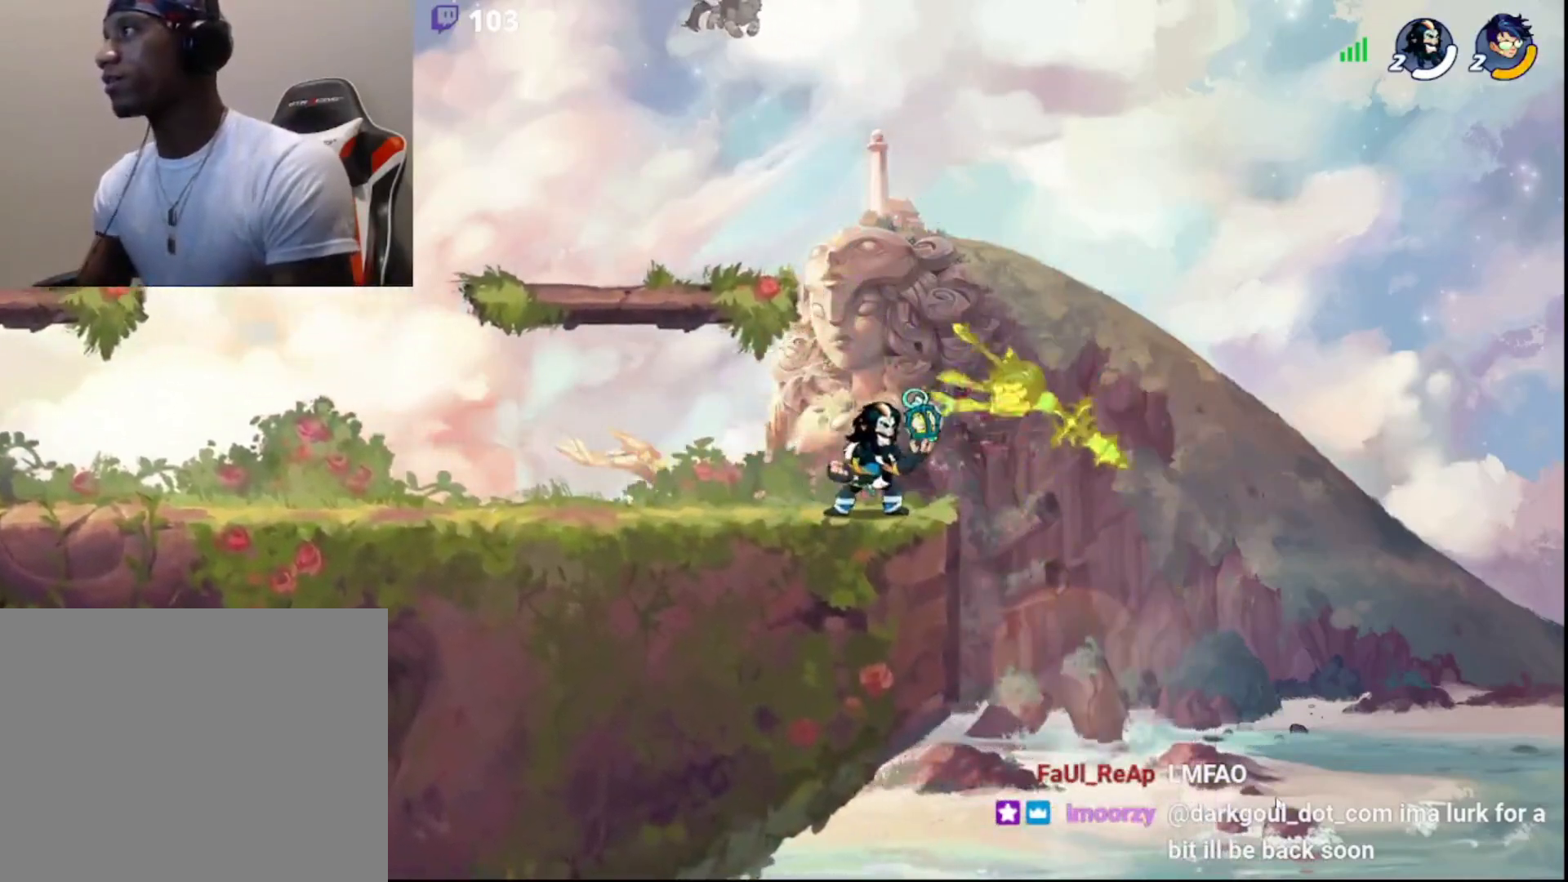
{"buttons": [], "left_stick": "center", "right_stick": "center", "events": [[17, "CIRCLE", "up"], [83, "CROSS", "up"], [100, "L3", "down"], [133, "CROSS", "down"], [150, "L3", "up"], [200, "CROSS", "up"], [317, "left_stick", "left"], [450, "left_stick", "center"]]}
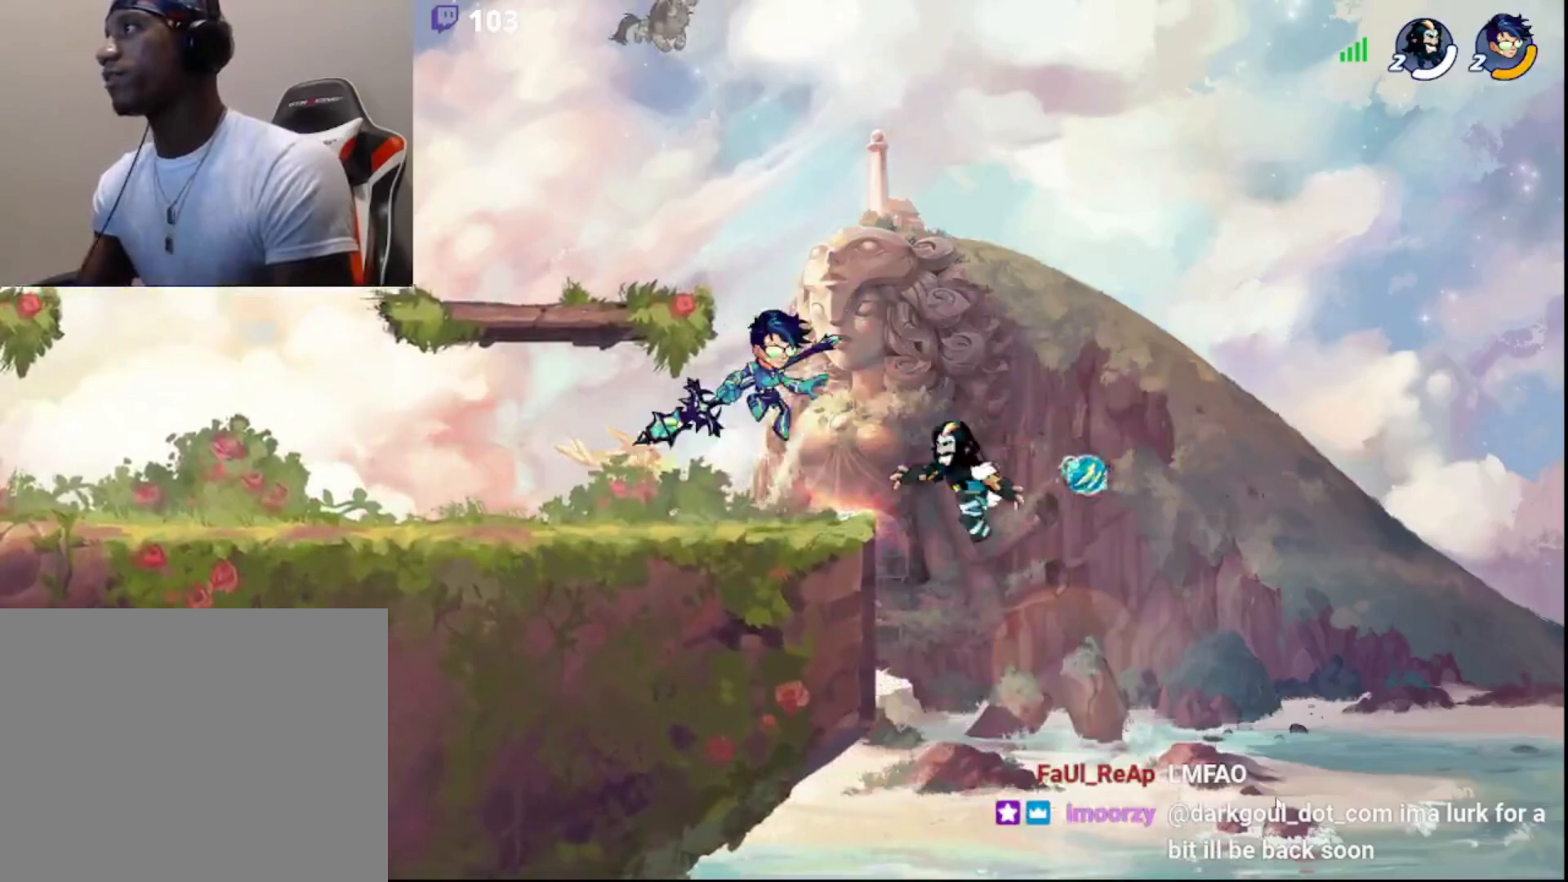
{"buttons": [], "left_stick": "left", "right_stick": "center", "events": [[300, "left_stick", "left"], [367, "CIRCLE", "down"], [500, "CIRCLE", "up"]]}
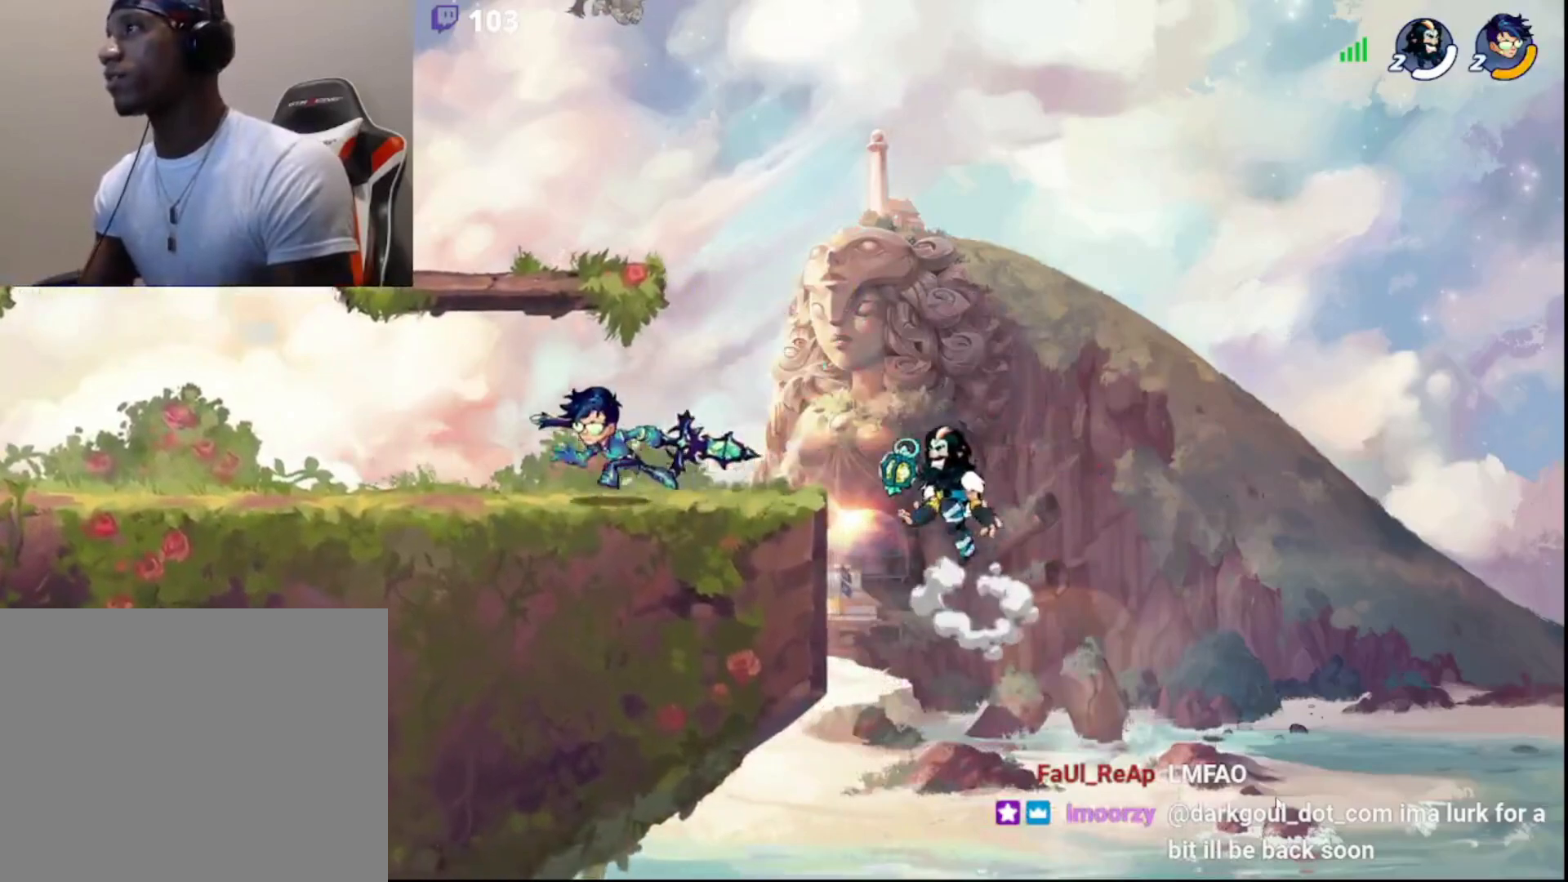
{"buttons": ["L3"], "left_stick": "down", "right_stick": "center", "events": [[217, "CIRCLE", "down"], [300, "left_stick", "up"], [317, "CIRCLE", "up"], [367, "left_stick", "right"], [467, "L3", "down"], [500, "left_stick", "down"]]}
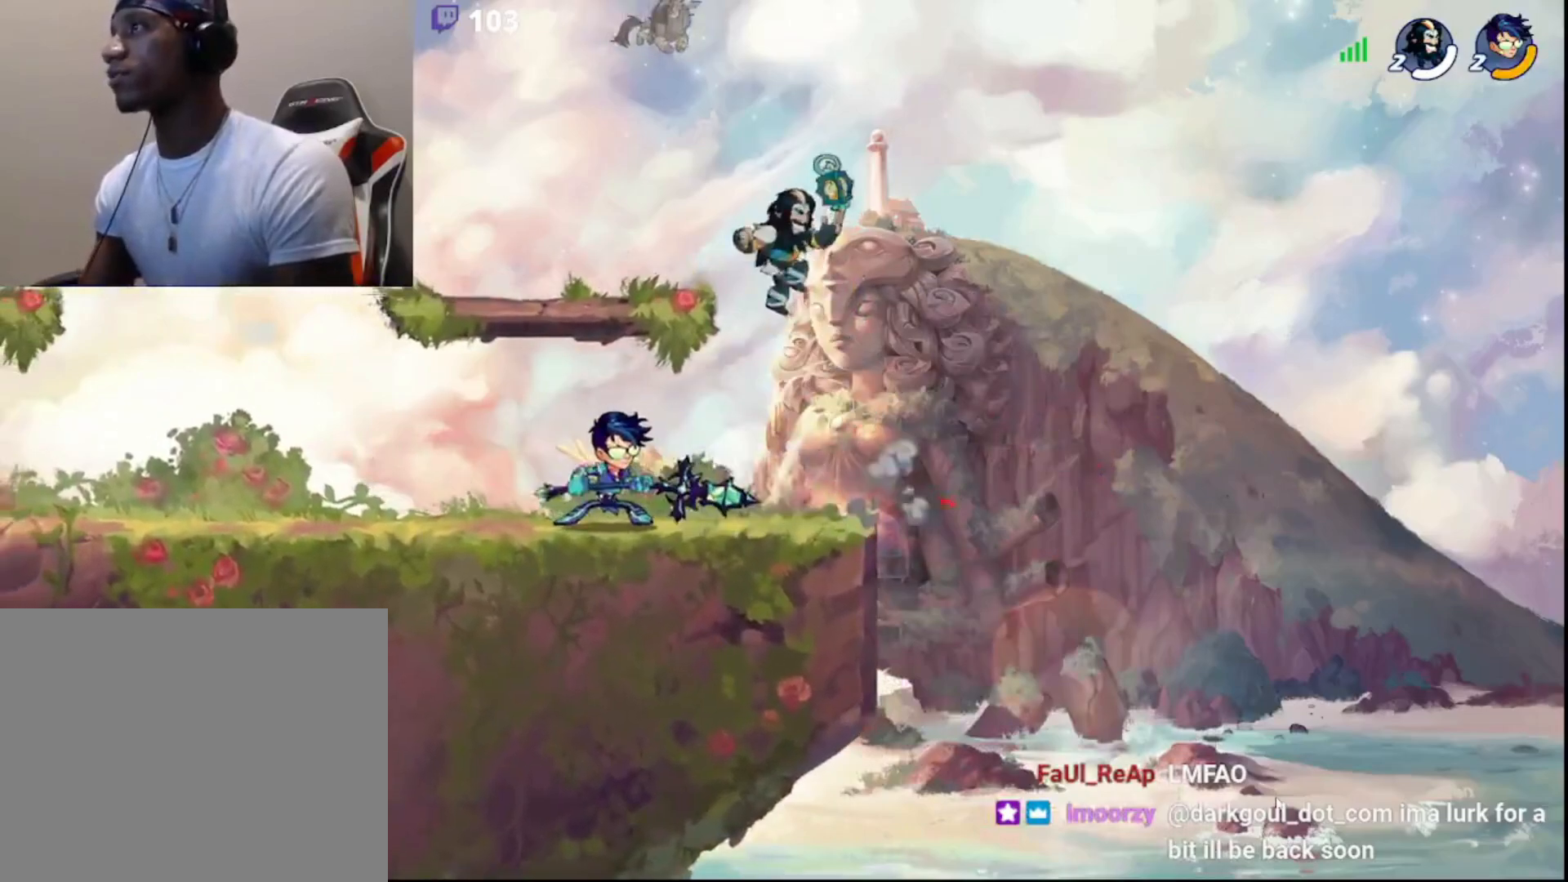
{"buttons": ["DPAD_DOWN"], "left_stick": "left", "right_stick": "center", "events": [[83, "left_stick", "left"], [100, "CROSS", "down"], [167, "CROSS", "up"], [233, "CROSS", "down"], [333, "L3", "up"], [367, "CROSS", "up"], [417, "DPAD_DOWN", "down"]]}
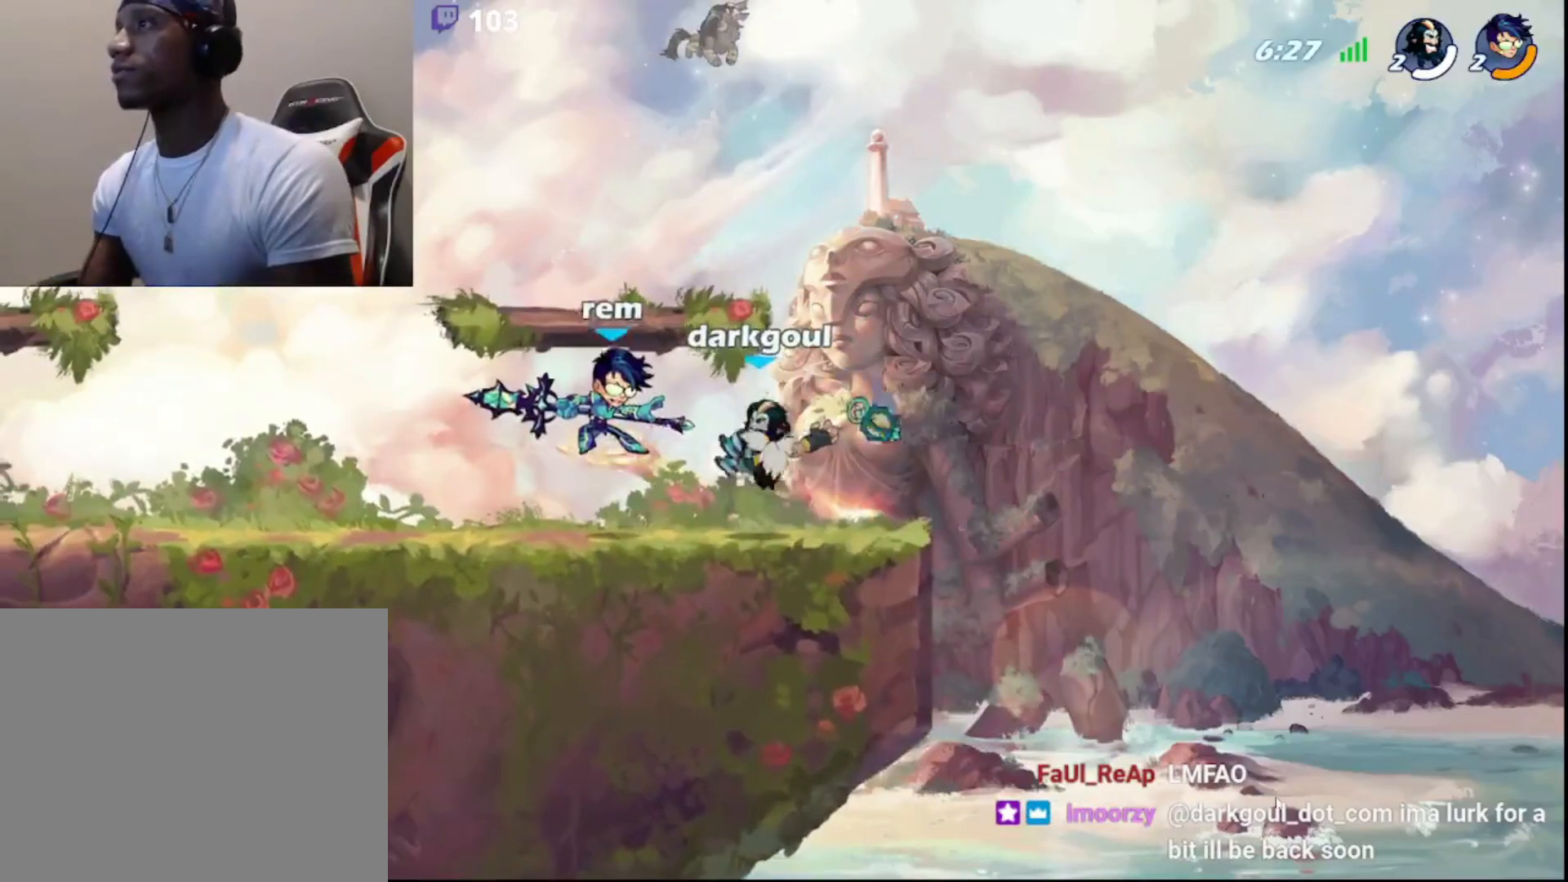
{"buttons": [], "left_stick": "left", "right_stick": "center", "events": [[50, "DPAD_DOWN", "up"]]}
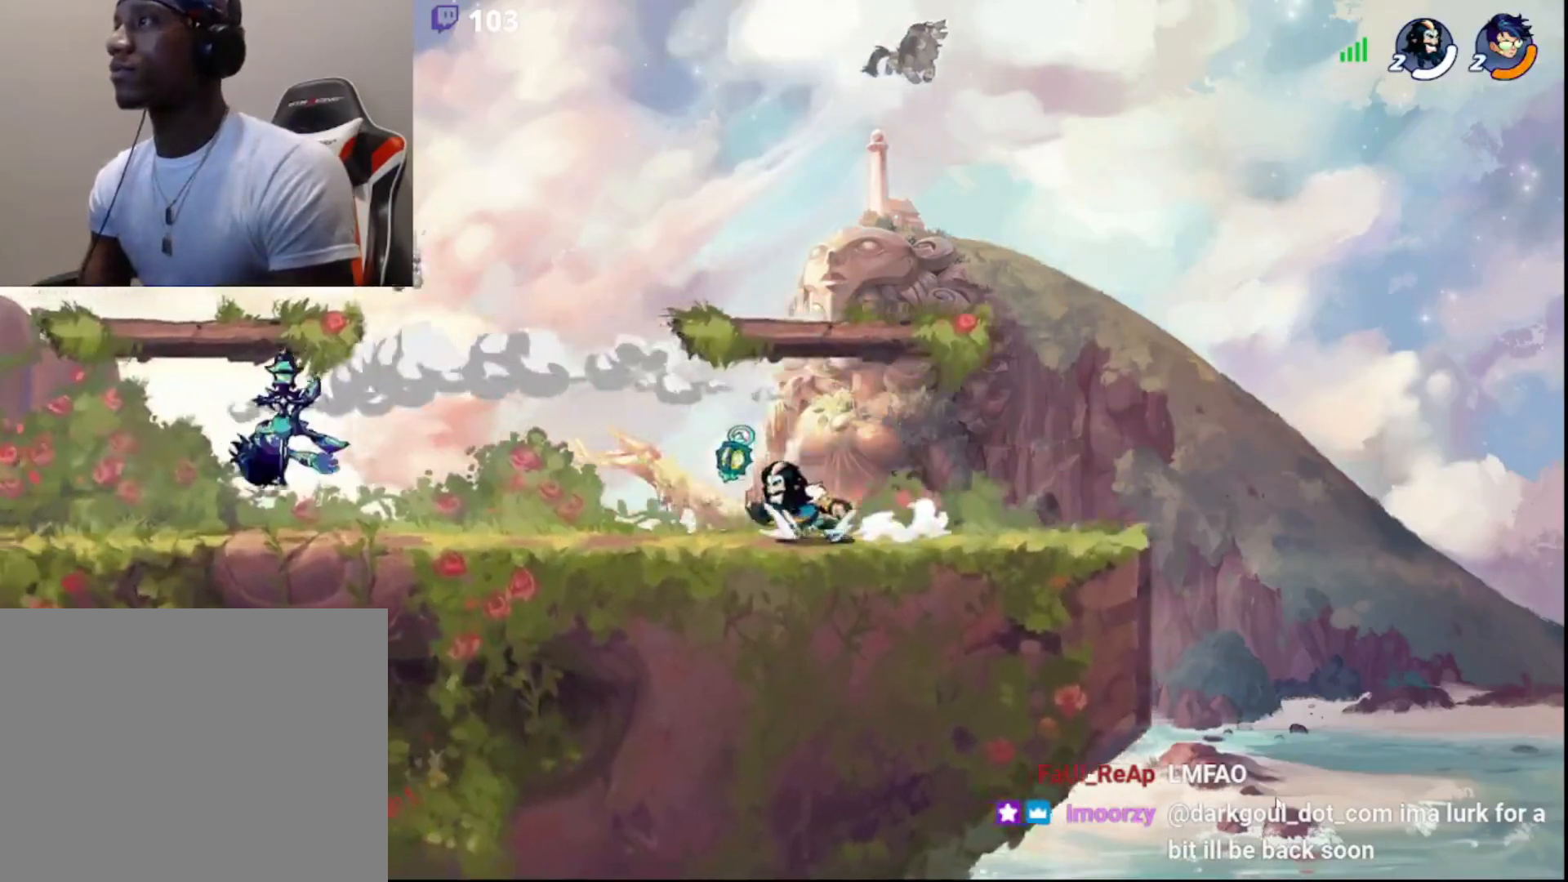
{"buttons": [], "left_stick": "up-right", "right_stick": "center", "events": [[50, "CIRCLE", "down"], [200, "CIRCLE", "up"], [317, "left_stick", "up"], [400, "left_stick", "up-right"]]}
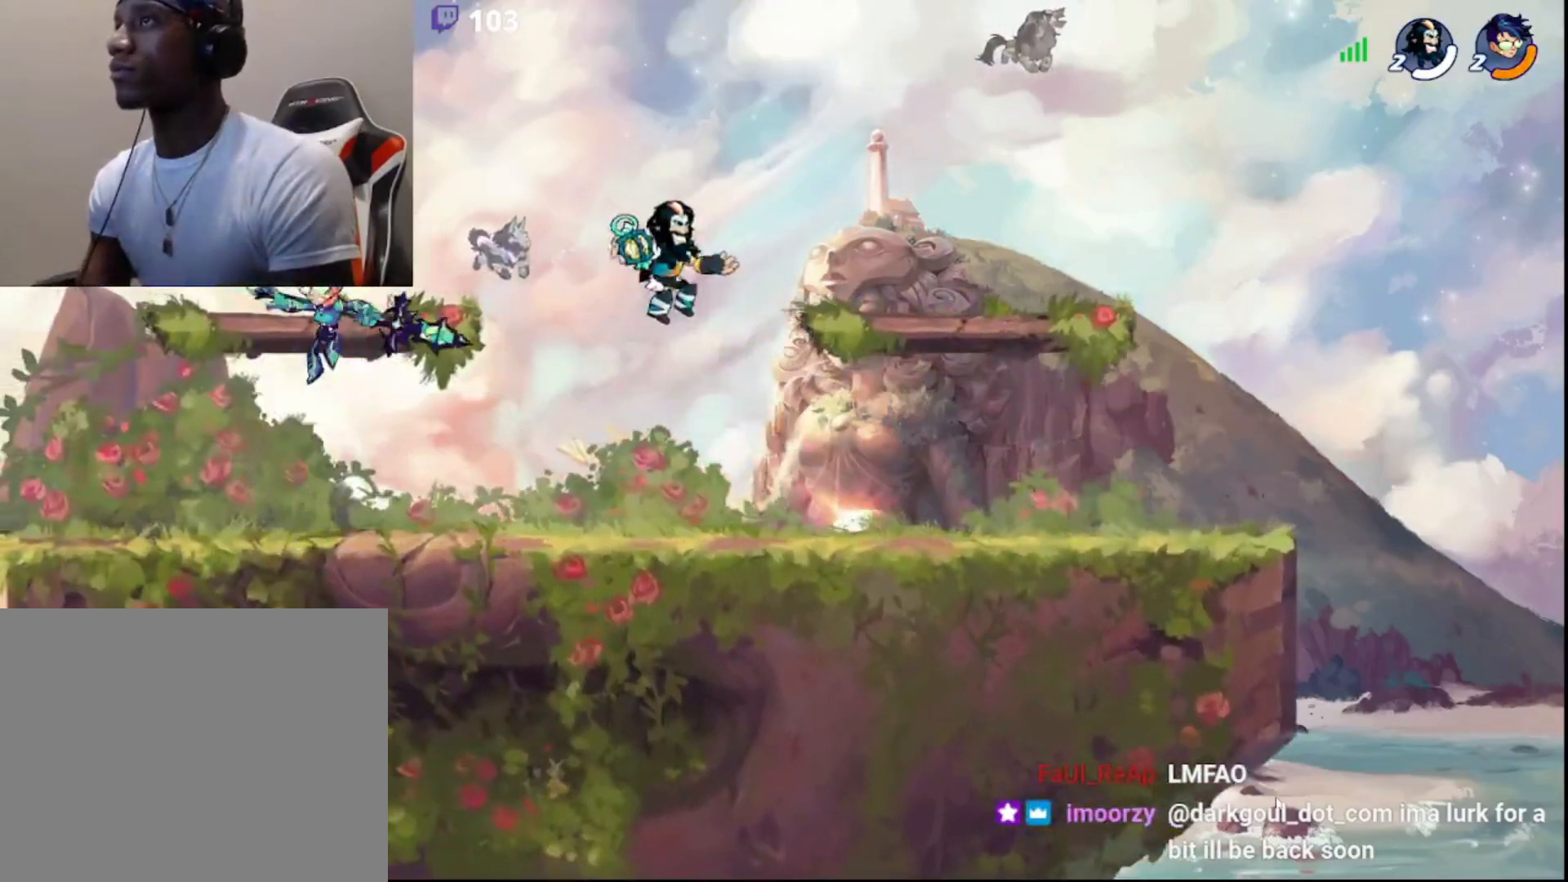
{"buttons": [], "left_stick": "up-right", "right_stick": "center", "events": [[100, "left_stick", "left"], [367, "CIRCLE", "down"], [433, "left_stick", "up"], [483, "CIRCLE", "up"], [483, "left_stick", "up-right"]]}
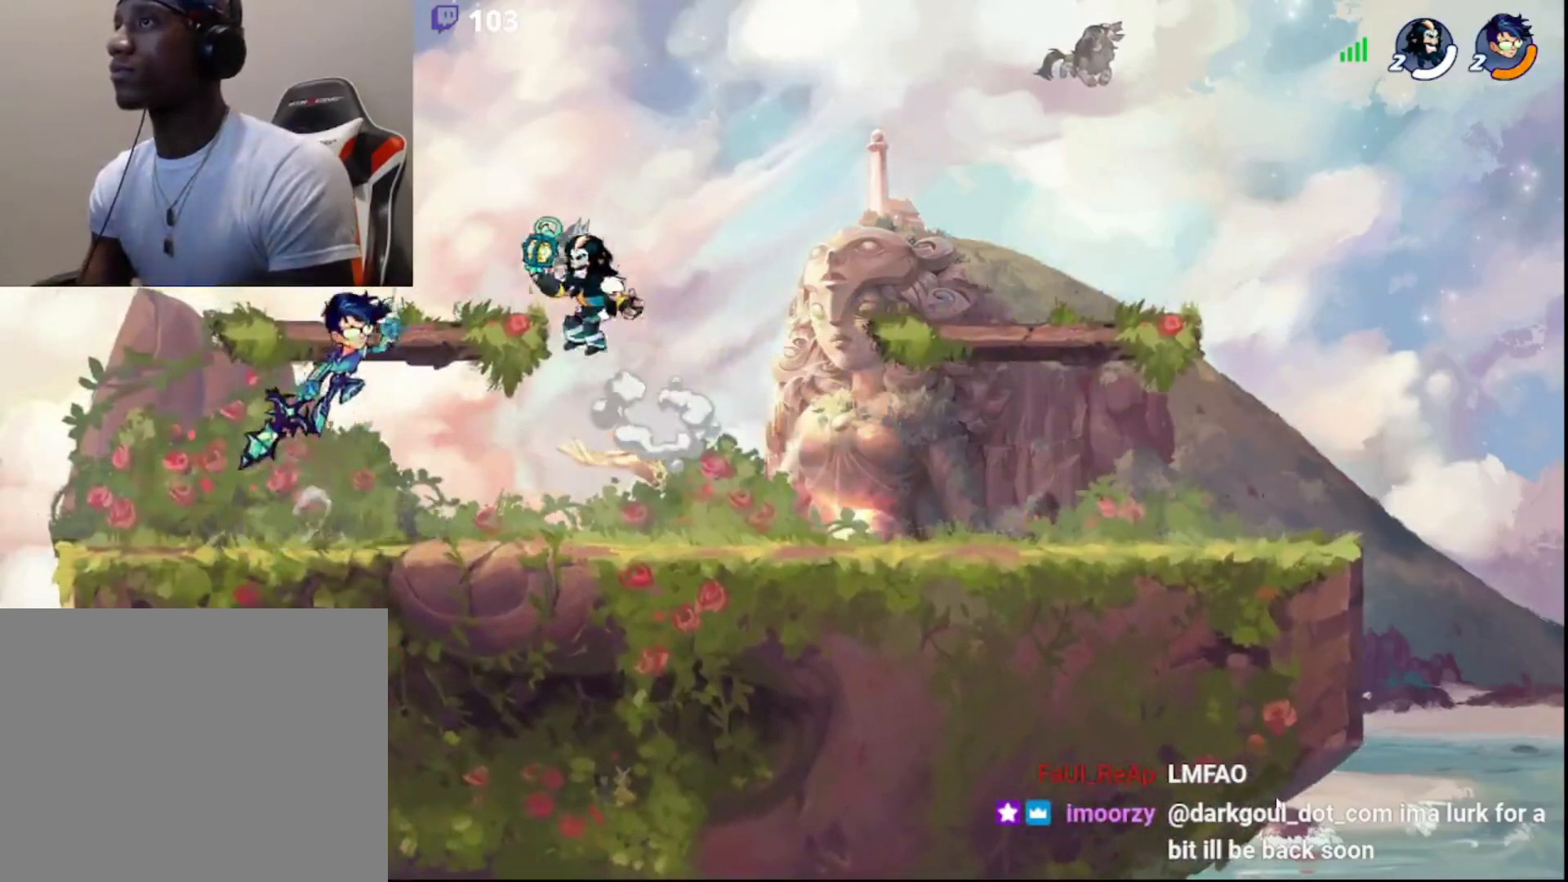
{"buttons": [], "left_stick": "left", "right_stick": "center", "events": [[17, "left_stick", "right"], [83, "L3", "down"], [83, "left_stick", "down-right"], [233, "L3", "up"], [333, "left_stick", "left"], [367, "CROSS", "down"], [417, "CROSS", "up"]]}
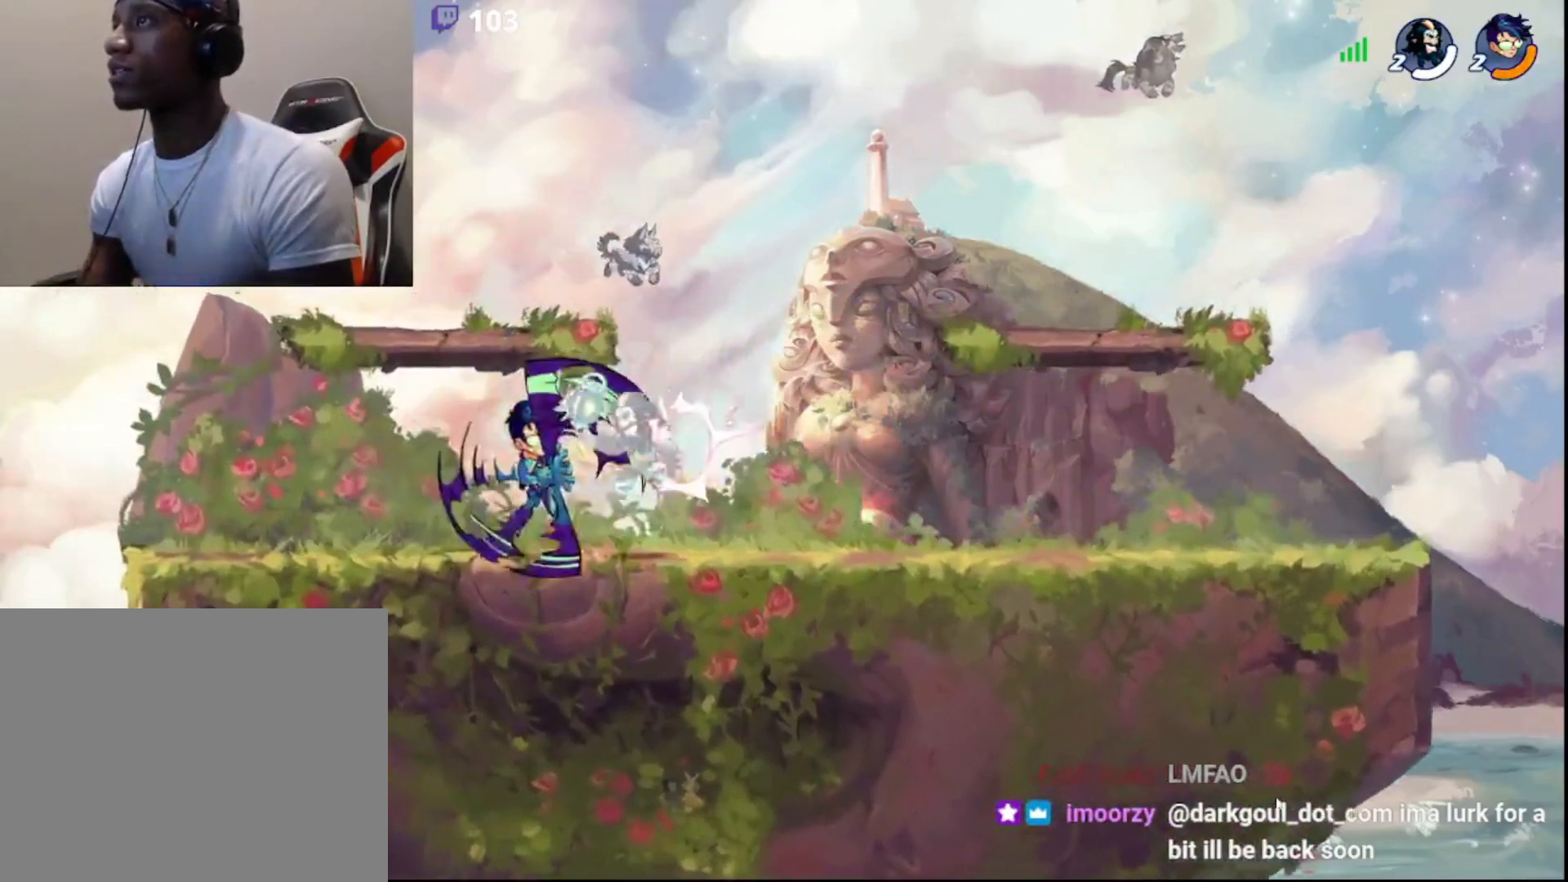
{"buttons": [], "left_stick": "left", "right_stick": "center", "events": [[133, "left_stick", "center"], [383, "left_stick", "left"]]}
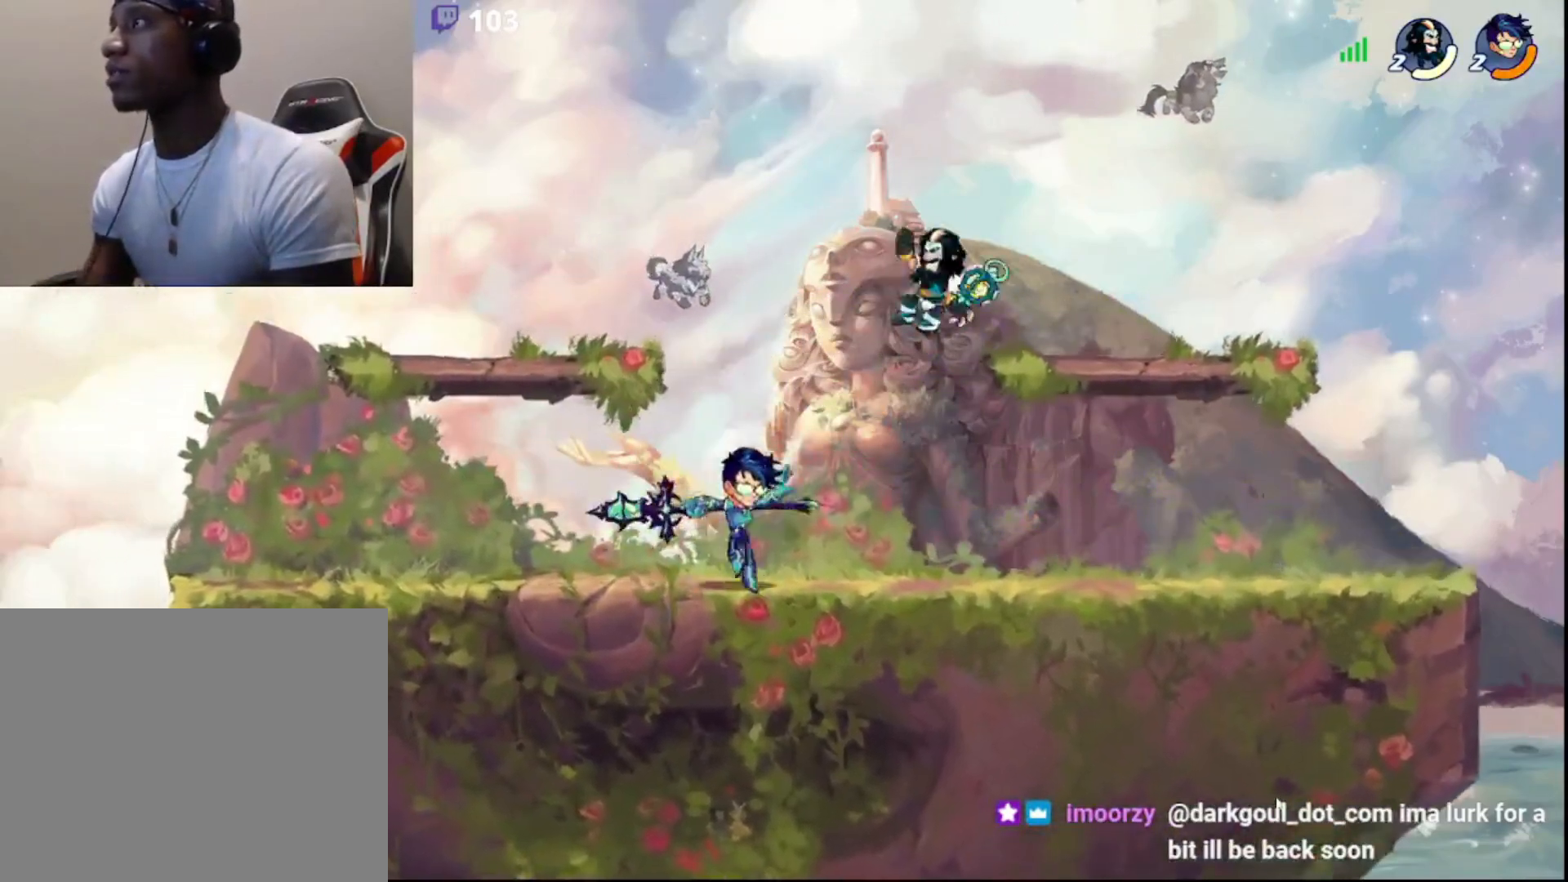
{"buttons": [], "left_stick": "up-left", "right_stick": "center", "events": [[33, "CIRCLE", "down"], [183, "CIRCLE", "up"], [250, "left_stick", "up"], [433, "left_stick", "left"], [500, "left_stick", "up-left"]]}
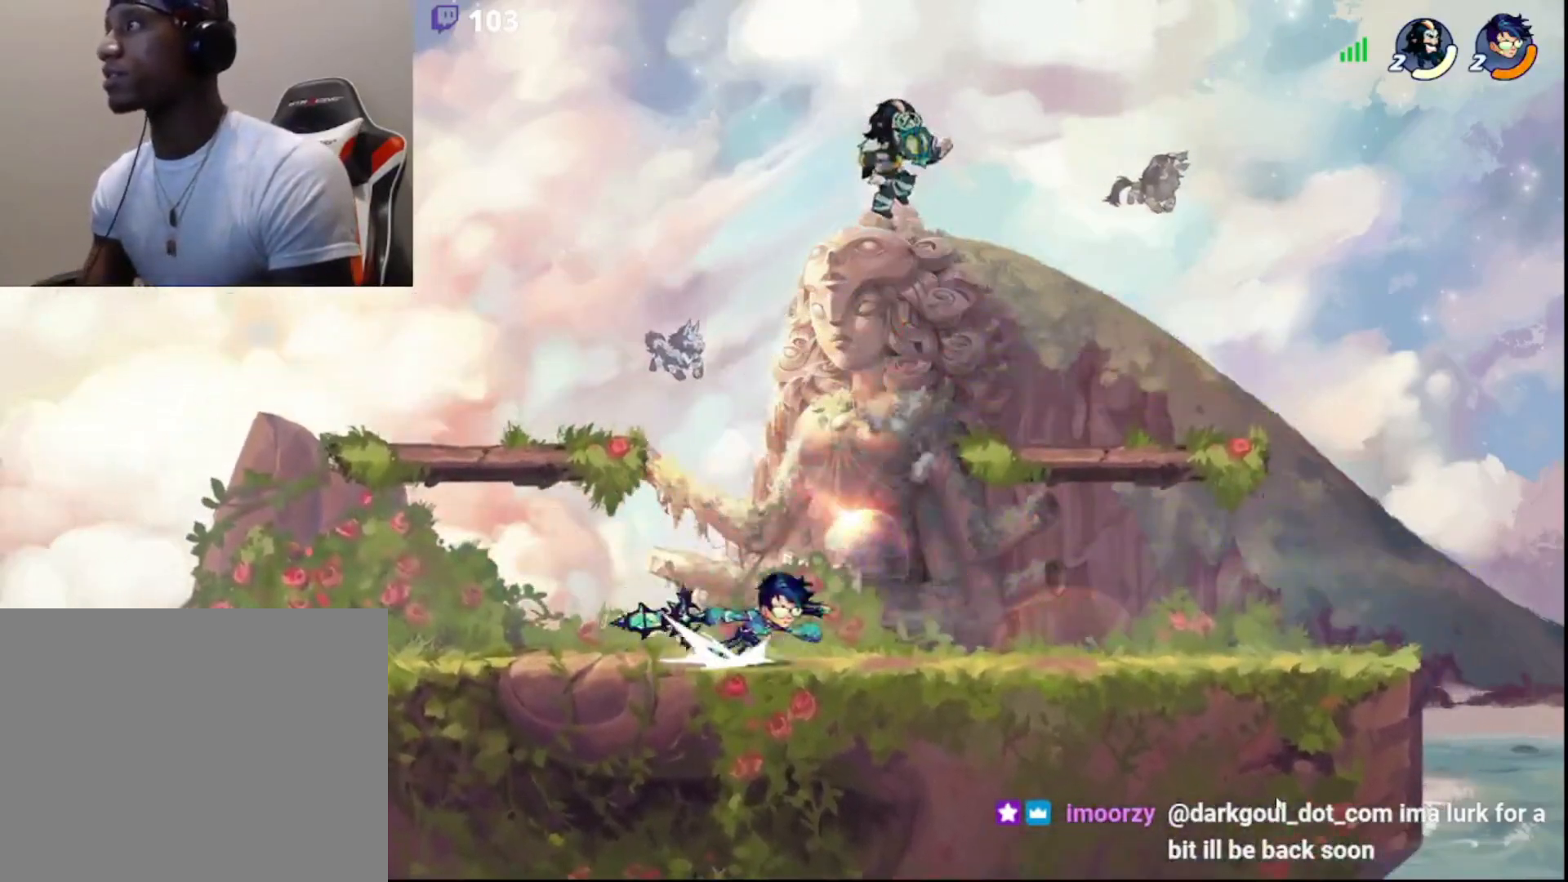
{"buttons": [], "left_stick": "right", "right_stick": "center", "events": [[17, "left_stick", "left"], [33, "left_stick", "up-right"], [200, "left_stick", "left"], [350, "left_stick", "right"]]}
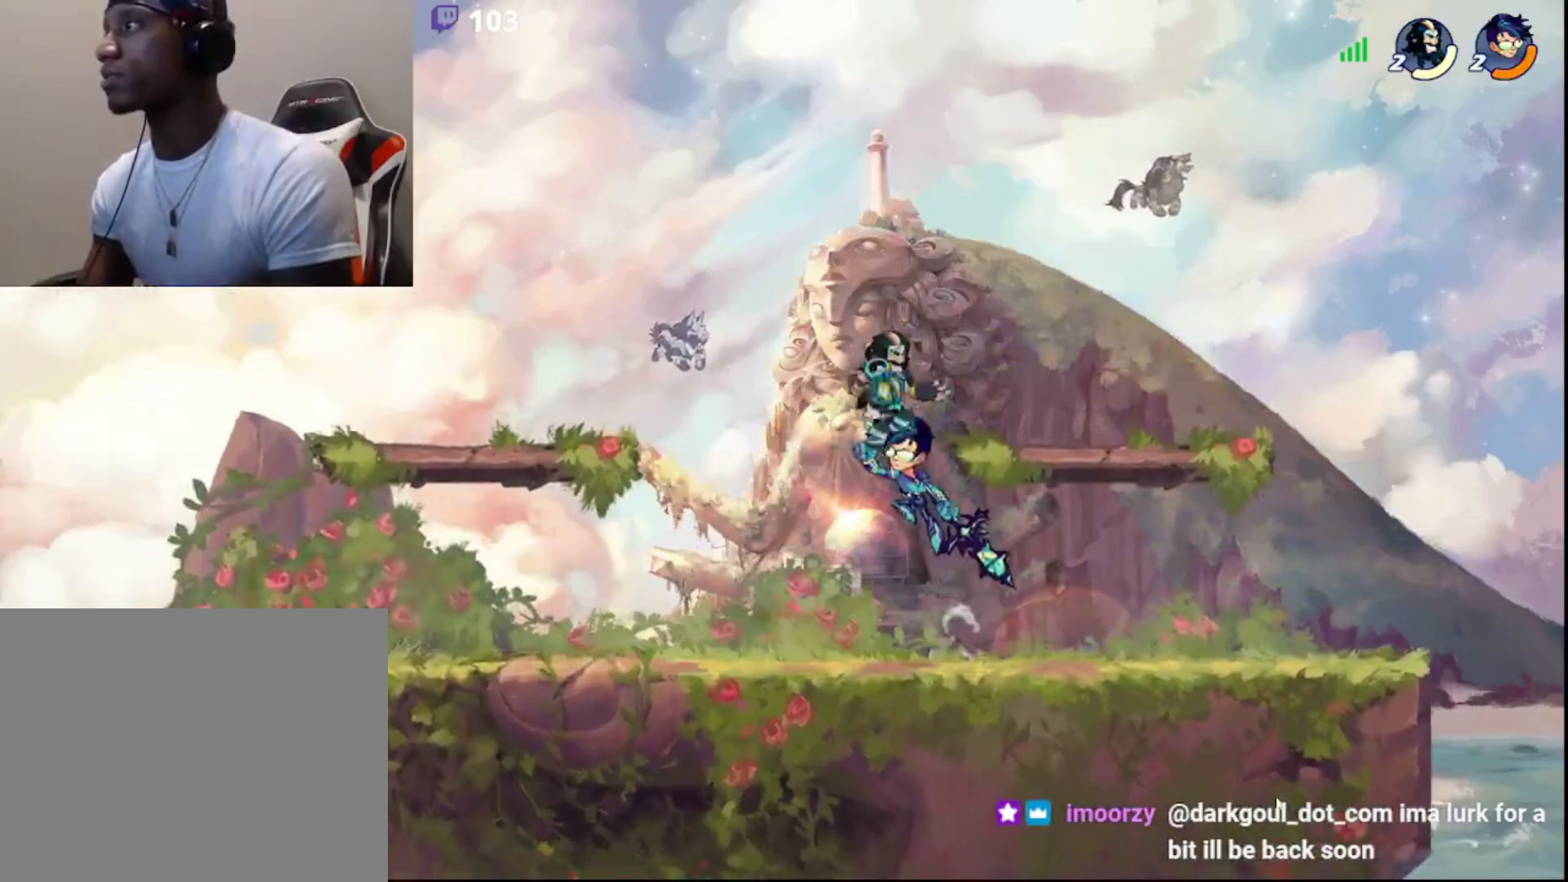
{"buttons": [], "left_stick": "center", "right_stick": "center", "events": [[83, "left_stick", "left"], [283, "left_stick", "center"], [300, "CROSS", "down"], [383, "CROSS", "up"], [417, "CROSS", "down"], [483, "CROSS", "up"]]}
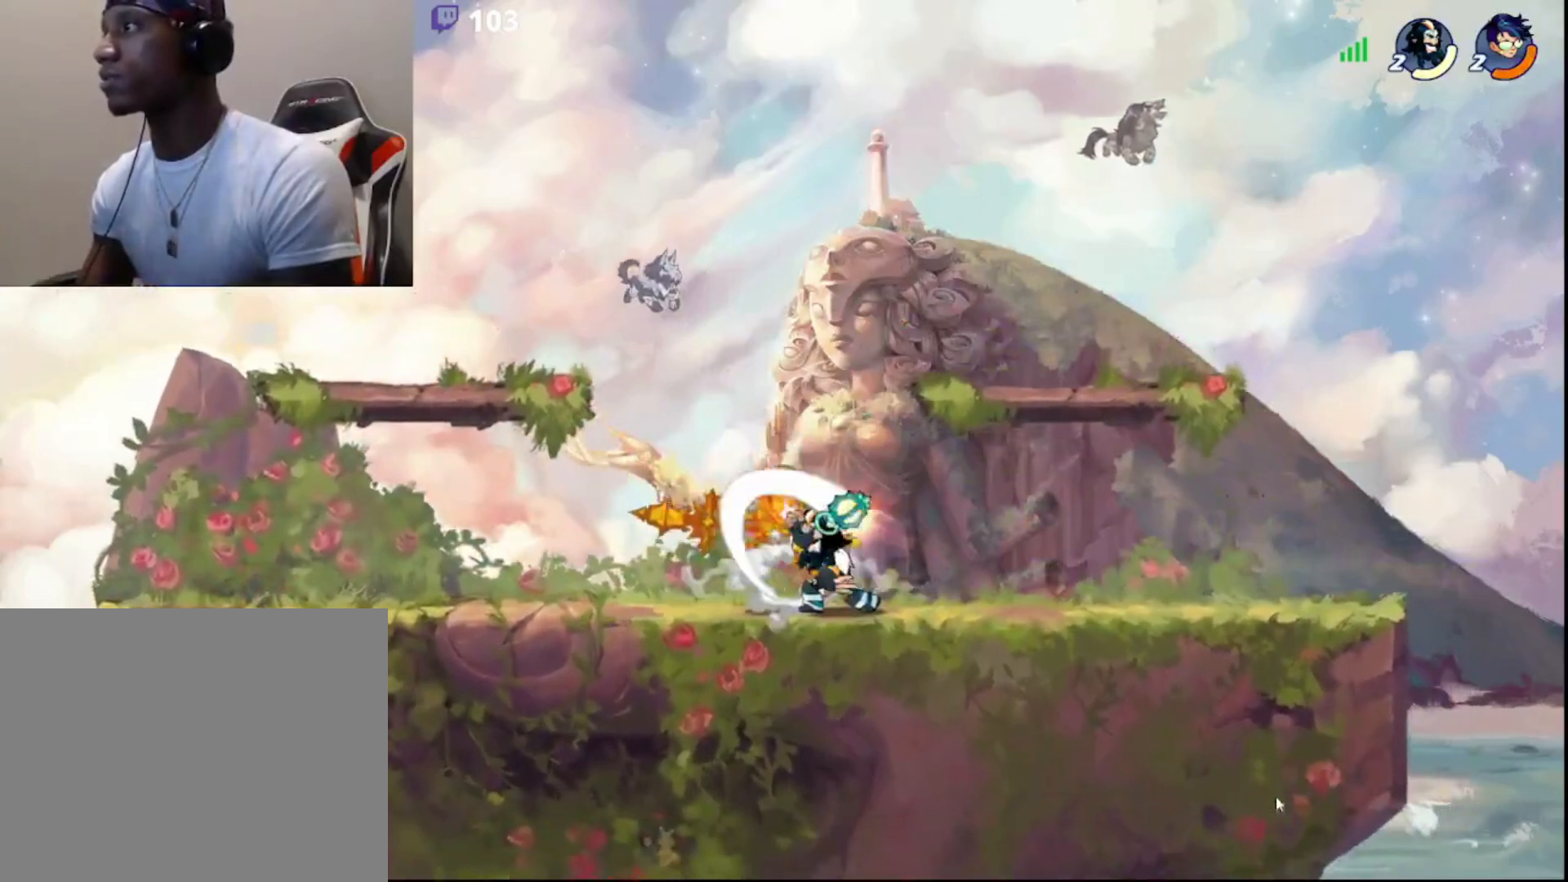
{"buttons": ["R2"], "left_stick": "left", "right_stick": "center", "events": [[50, "CROSS", "down"], [117, "CROSS", "up"], [183, "CROSS", "down"], [283, "CROSS", "up"], [283, "left_stick", "left"], [483, "R2", "down"]]}
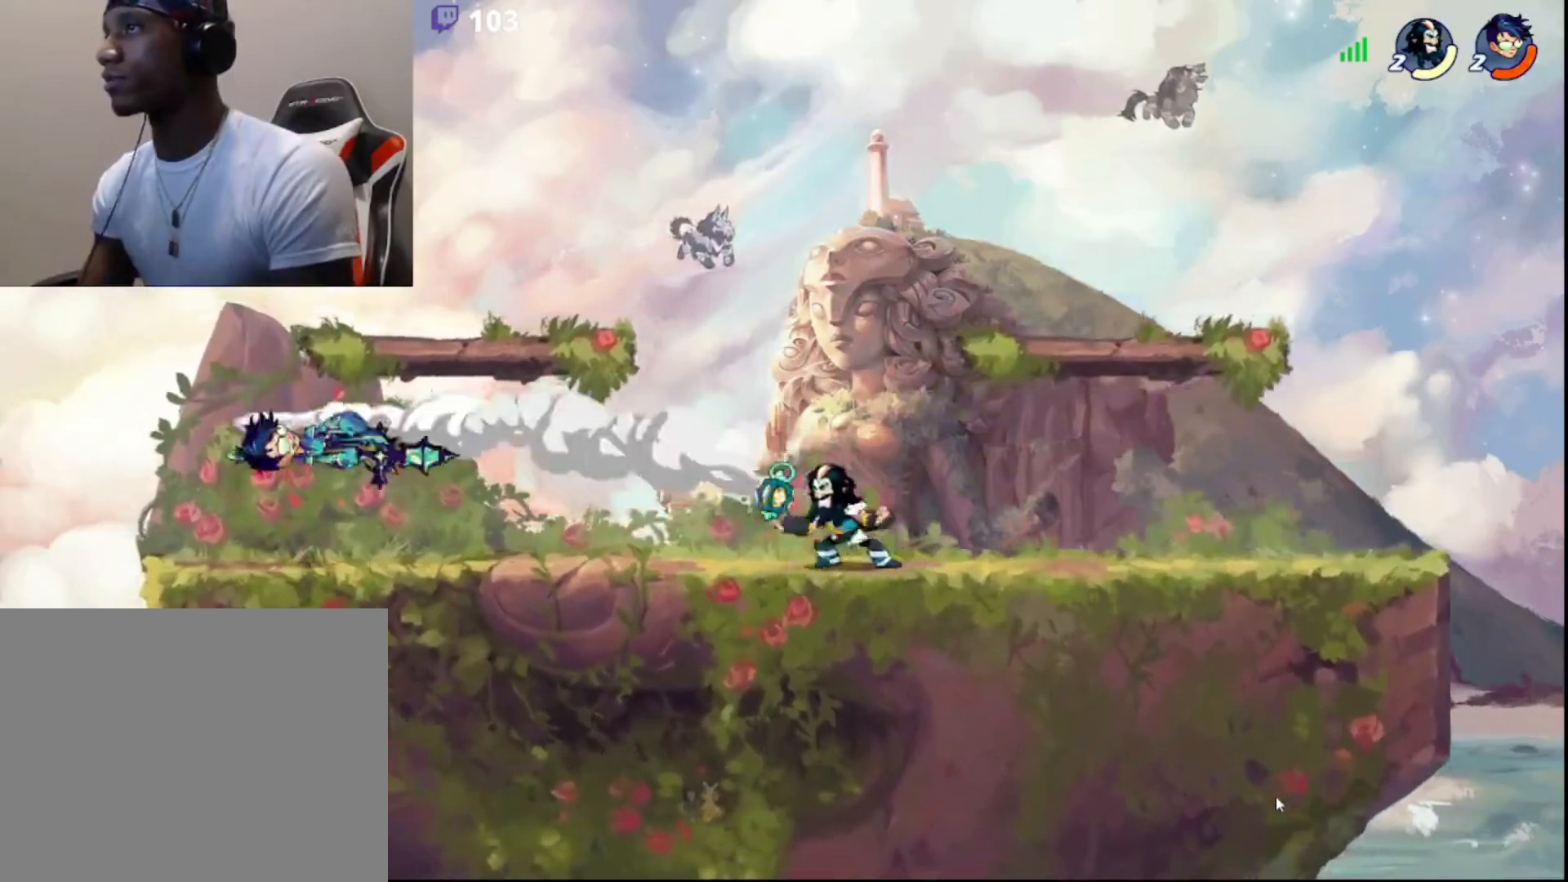
{"buttons": [], "left_stick": "up-right", "right_stick": "center", "events": [[100, "R2", "up"], [167, "left_stick", "up-right"]]}
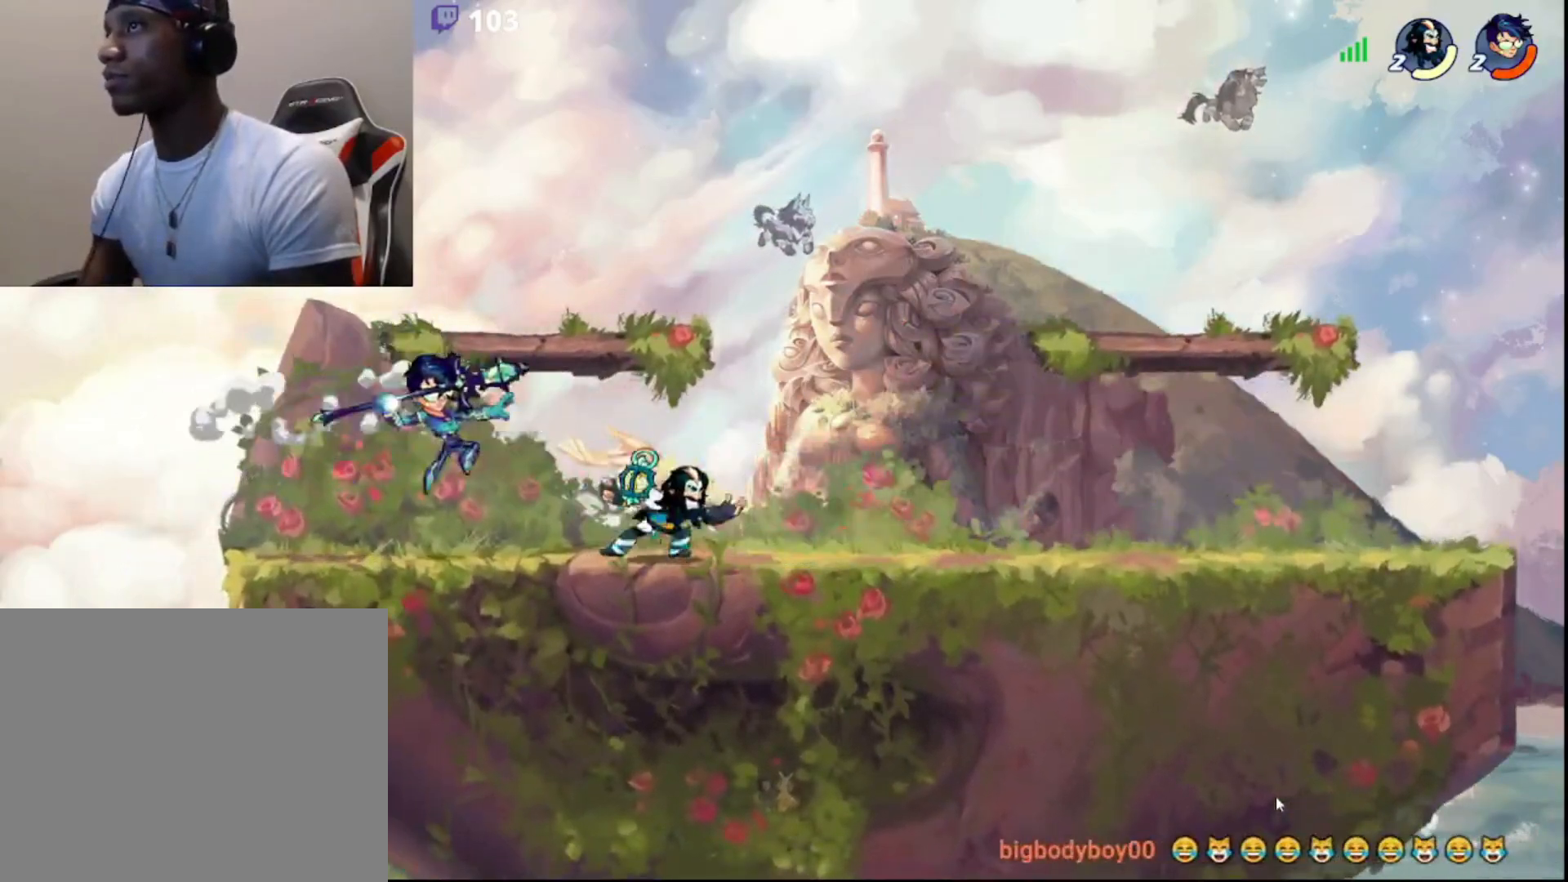
{"buttons": [], "left_stick": "left", "right_stick": "center", "events": [[333, "left_stick", "center"], [483, "left_stick", "left"]]}
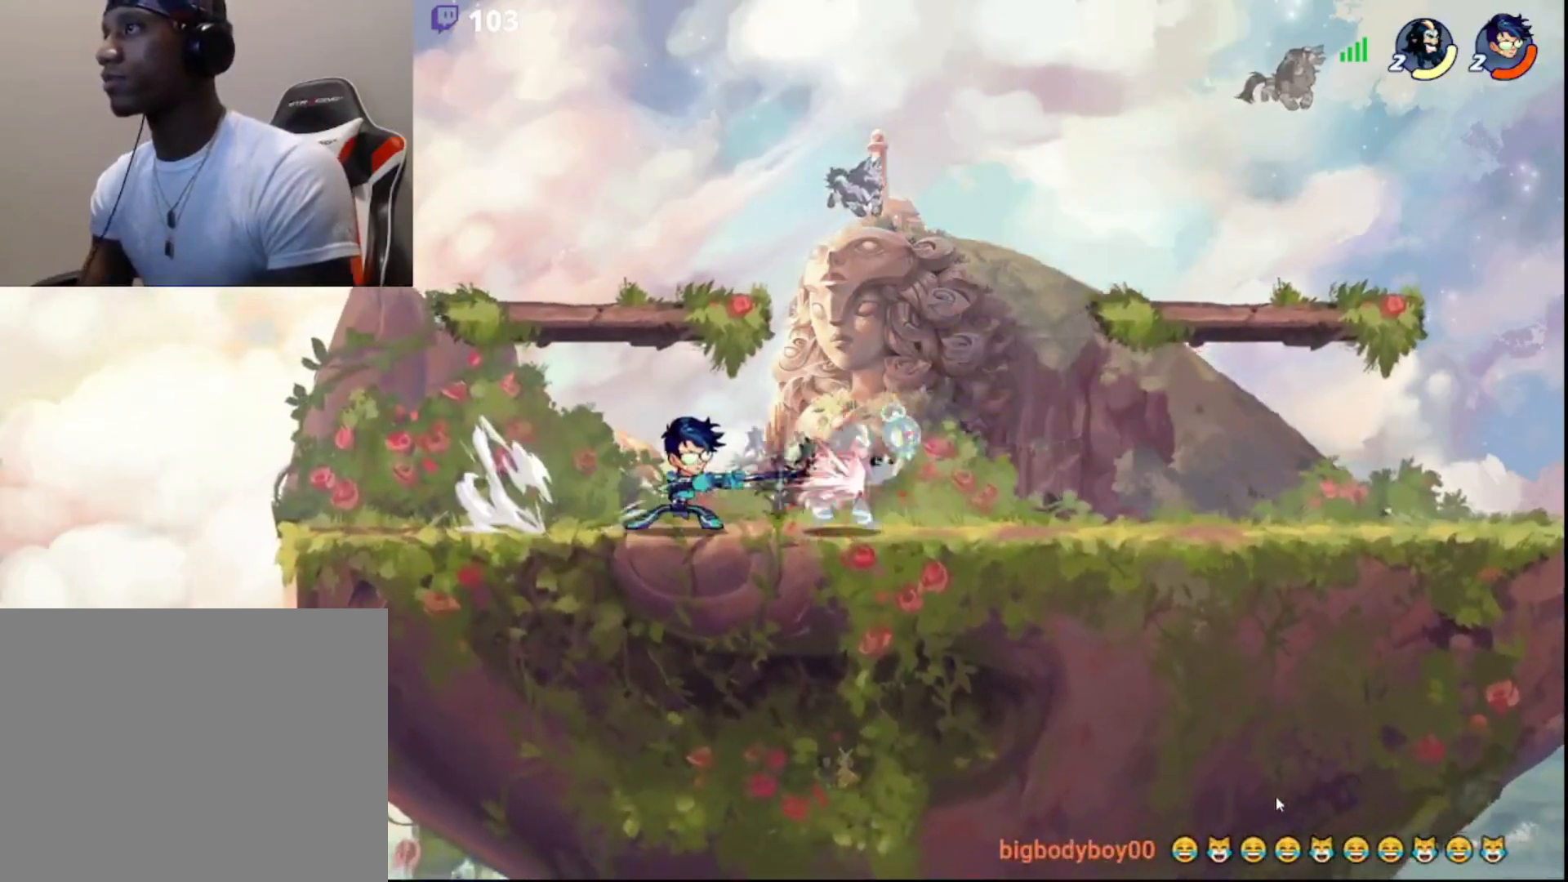
{"buttons": [], "left_stick": "center", "right_stick": "center", "events": [[17, "CIRCLE", "down"], [100, "CIRCLE", "up"], [183, "left_stick", "down-right"], [300, "left_stick", "center"]]}
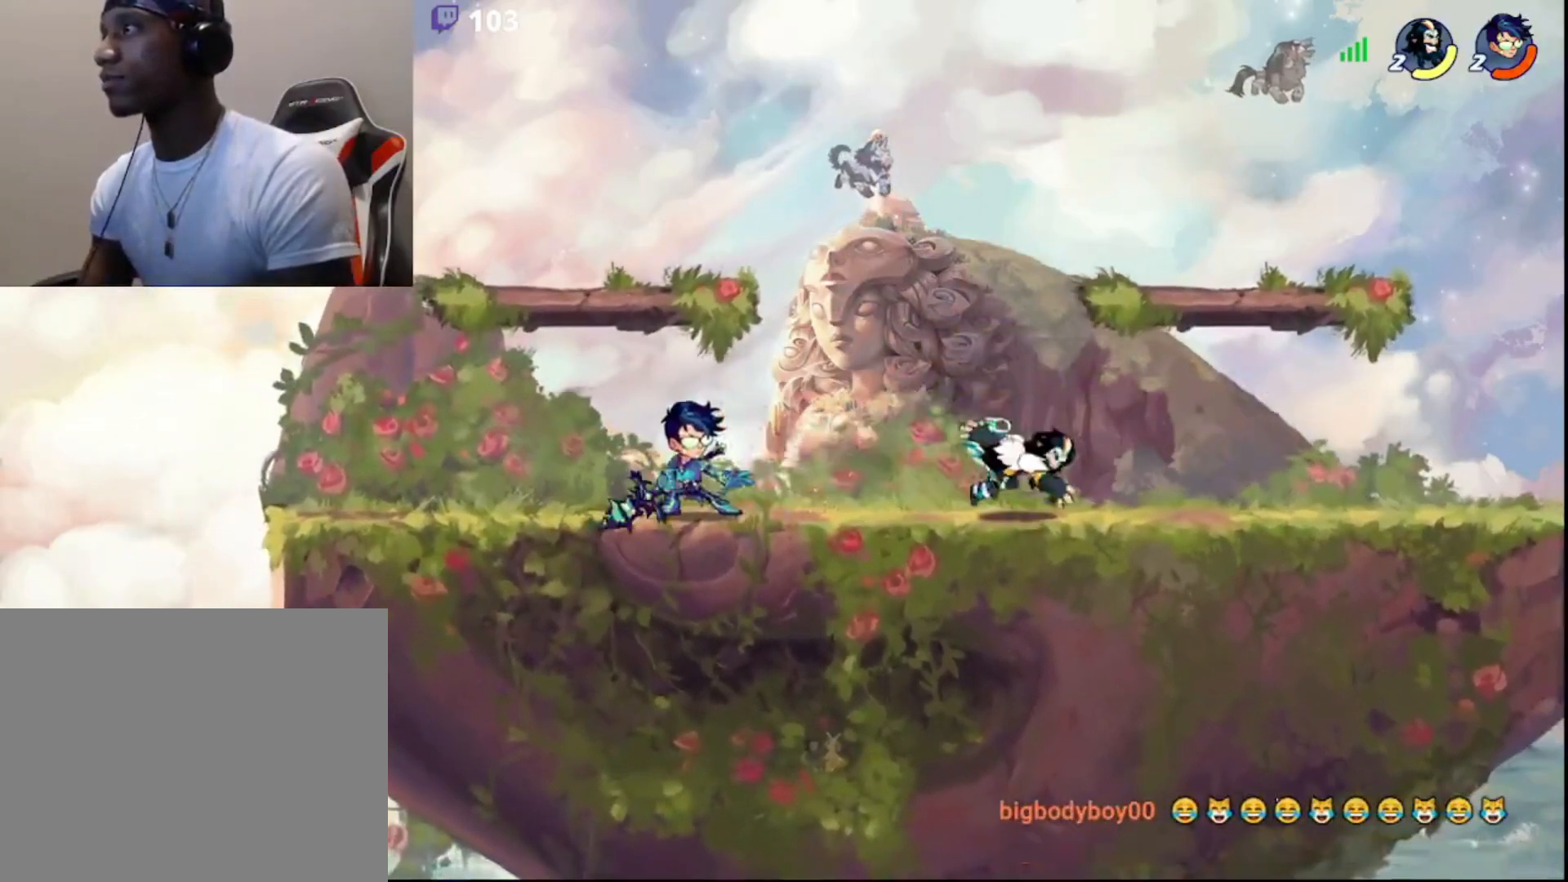
{"buttons": ["CIRCLE"], "left_stick": "up-right", "right_stick": "center", "events": [[33, "left_stick", "left"], [117, "CIRCLE", "down"], [200, "CIRCLE", "up"], [233, "R2", "down"], [333, "left_stick", "right"], [350, "R2", "up"], [433, "CIRCLE", "down"], [483, "left_stick", "up-right"]]}
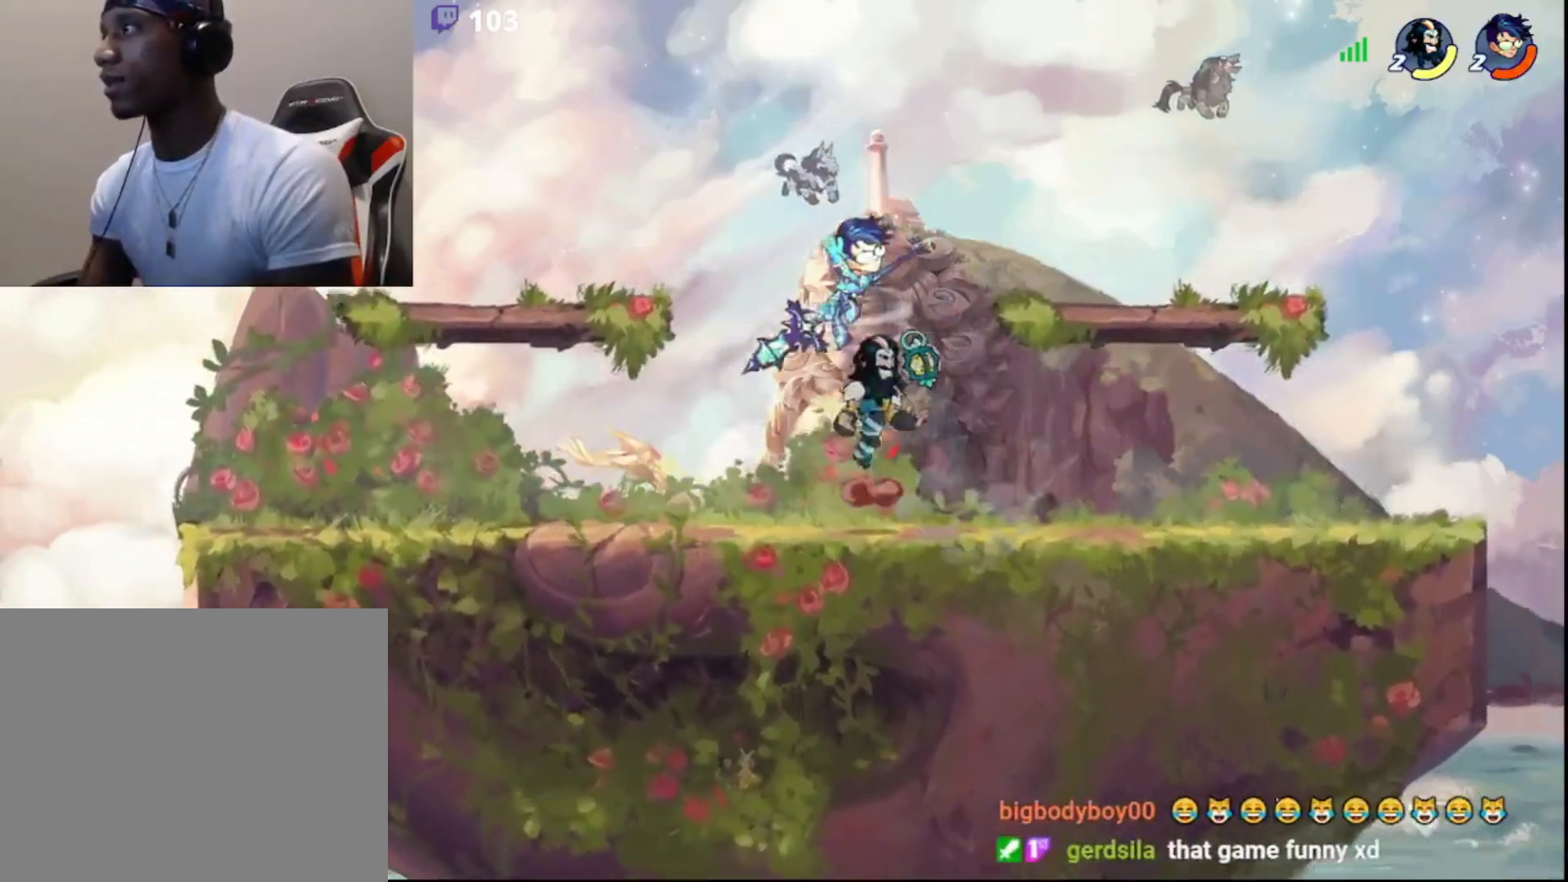
{"buttons": [], "left_stick": "up-left", "right_stick": "center", "events": [[50, "CIRCLE", "up"], [167, "left_stick", "down-left"], [500, "left_stick", "up-left"]]}
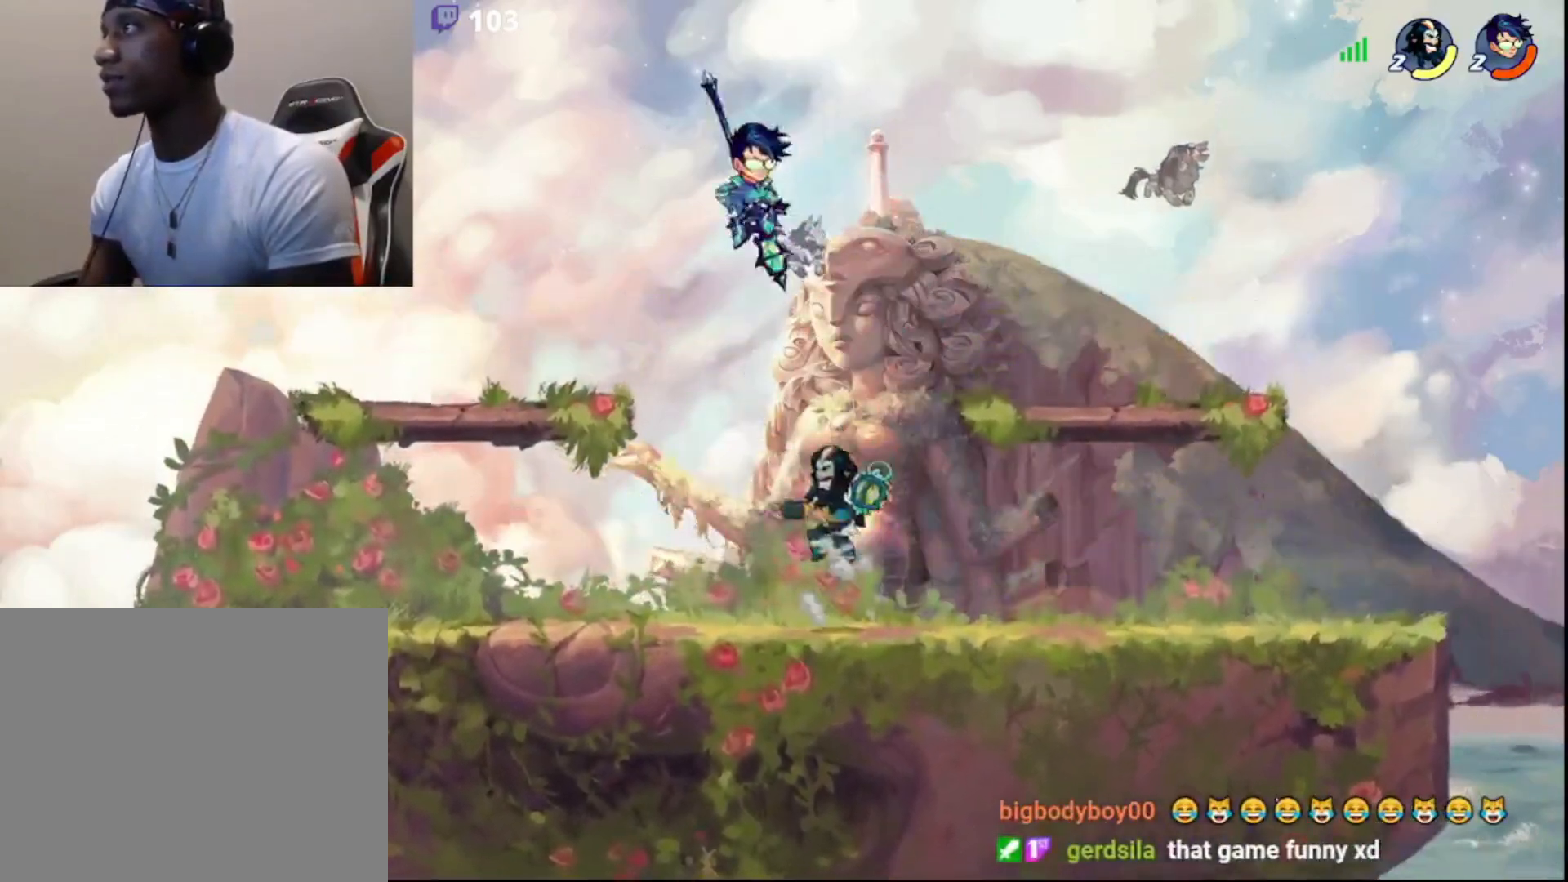
{"buttons": [], "left_stick": "up-right", "right_stick": "center", "events": [[100, "L3", "down"], [117, "CIRCLE", "down"], [133, "CROSS", "down"], [183, "left_stick", "up-right"], [217, "CIRCLE", "up"], [217, "CROSS", "up"], [250, "CROSS", "down"], [400, "CROSS", "up"], [417, "L3", "up"]]}
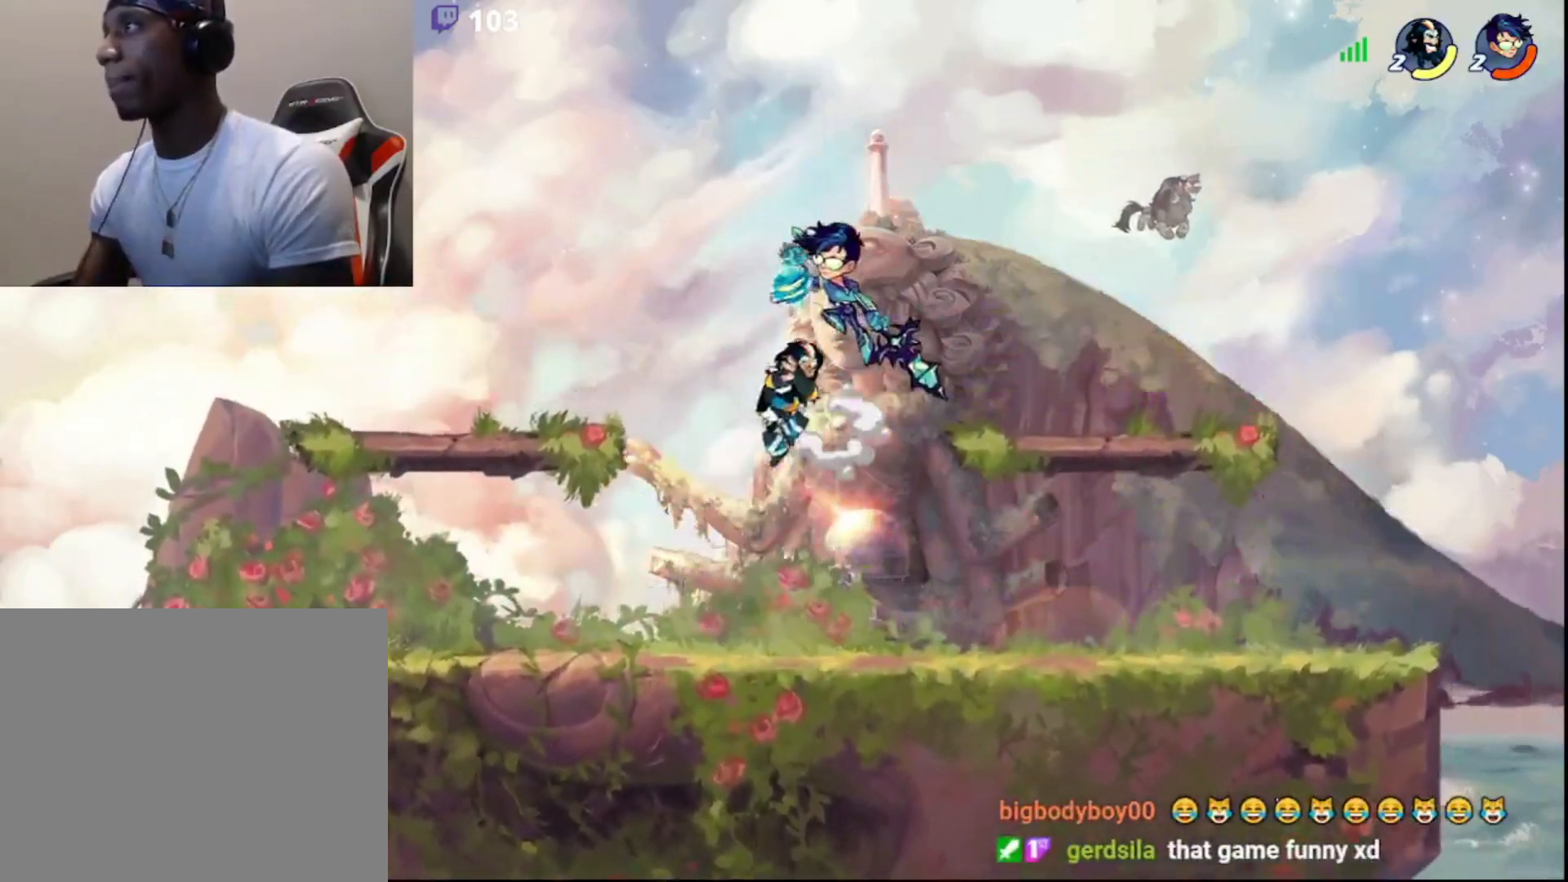
{"buttons": [], "left_stick": "center", "right_stick": "center", "events": [[183, "left_stick", "left"], [500, "left_stick", "center"]]}